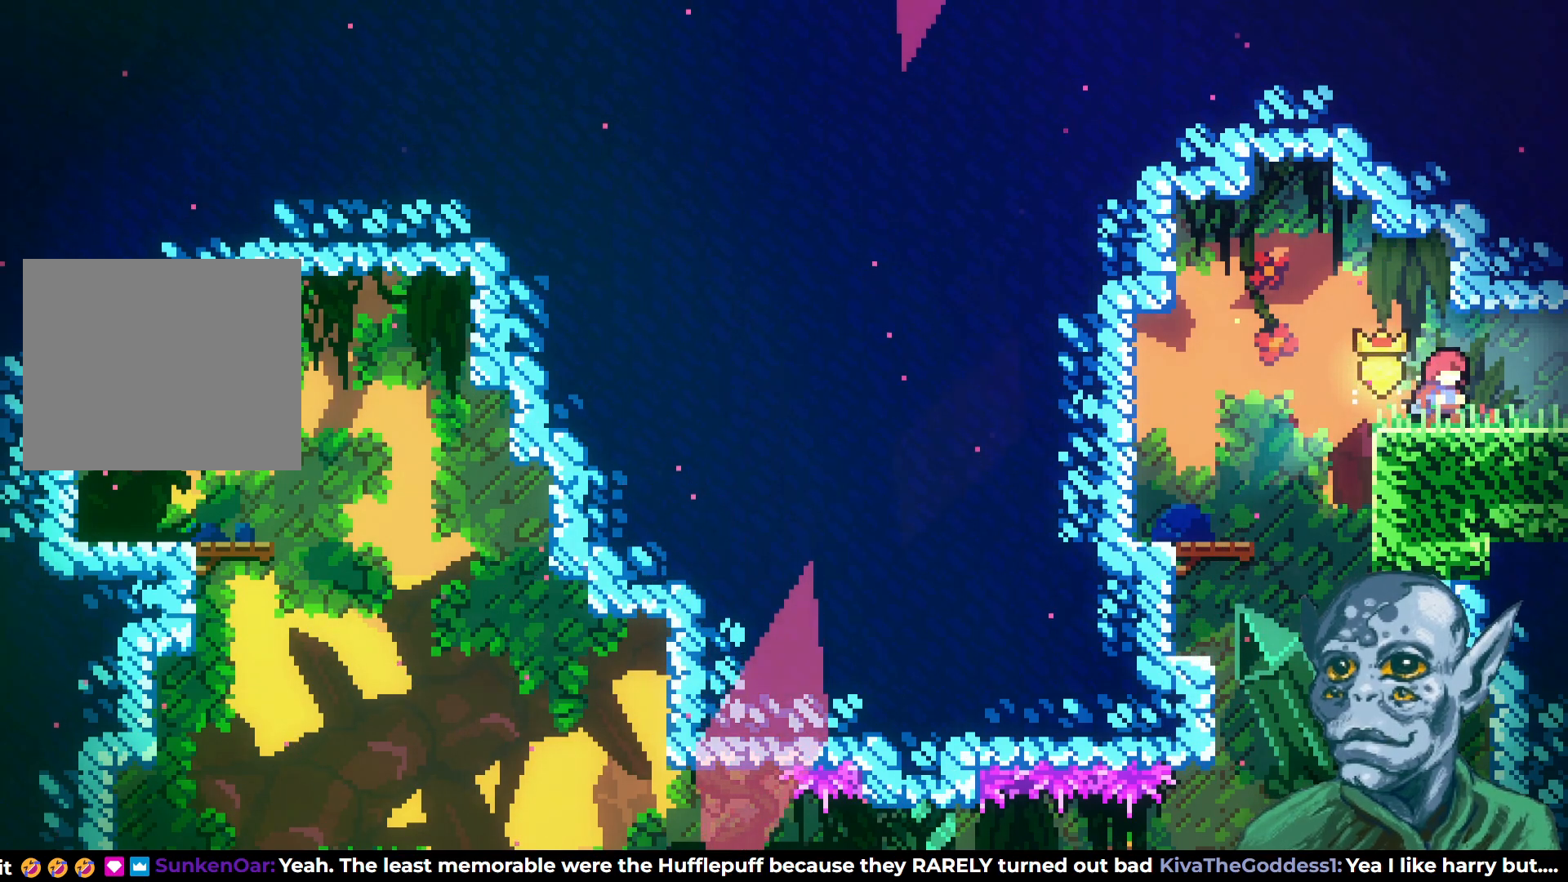
Gameplay with a controller (PlayStation layout); each line is a JSON object with the inputs held at the frame after it. "events" lists button and stick changes between this image and that frame as [ms after this image, input, new state], when the widget could be followed in between.
{"buttons": ["DPAD_RIGHT"], "left_stick": "center", "right_stick": "center", "events": [[333, "DPAD_RIGHT", "down"]]}
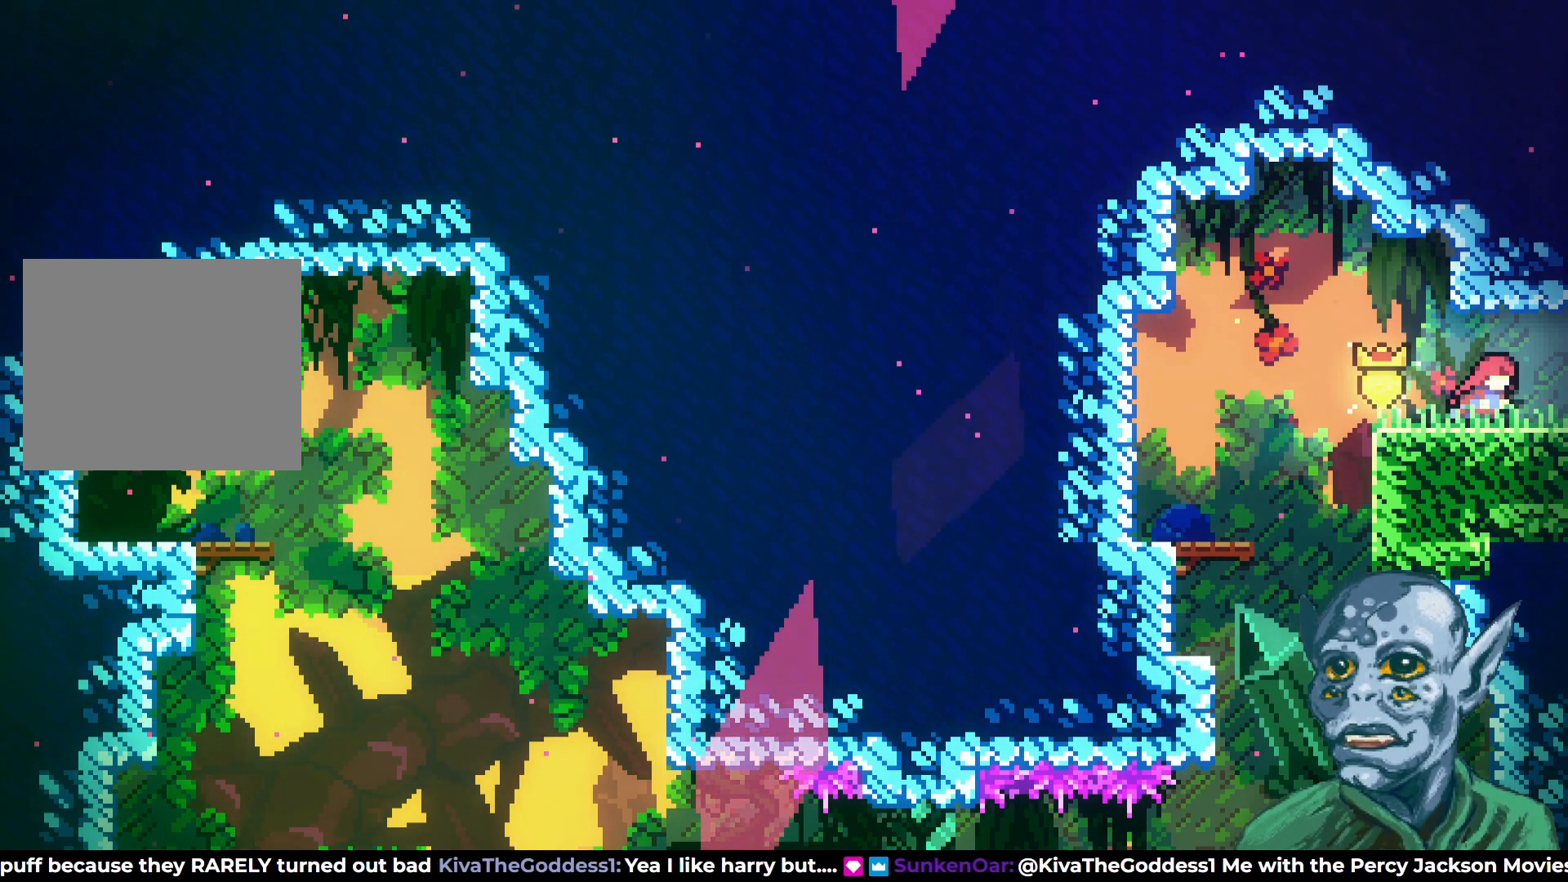
{"buttons": [], "left_stick": "center", "right_stick": "center", "events": [[367, "DPAD_RIGHT", "up"]]}
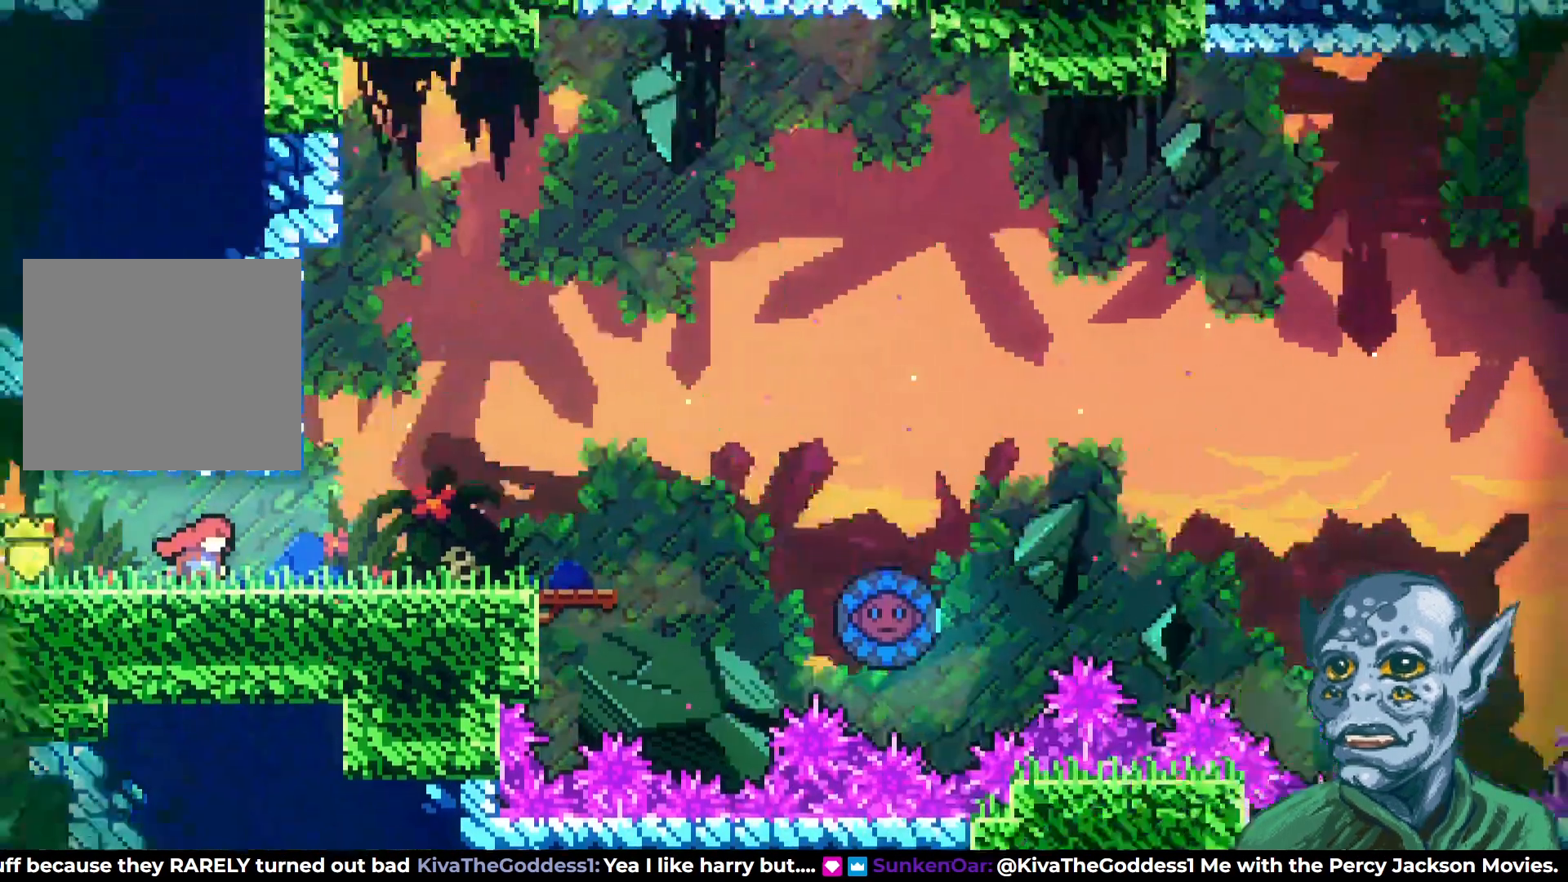
{"buttons": ["DPAD_RIGHT"], "left_stick": "center", "right_stick": "center", "events": [[267, "DPAD_RIGHT", "down"]]}
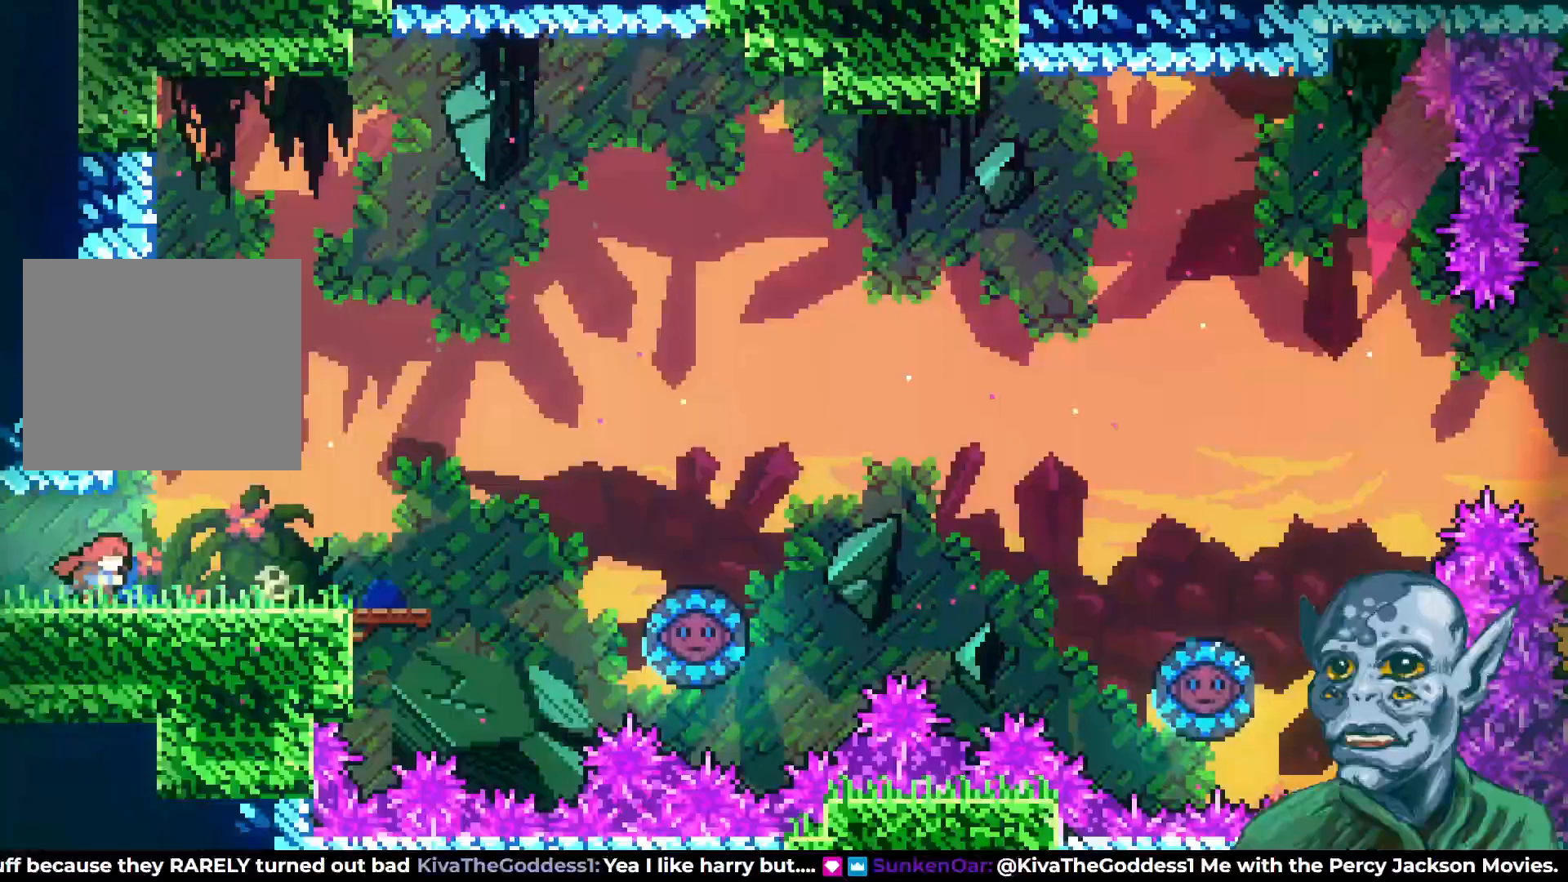
{"buttons": ["DPAD_RIGHT"], "left_stick": "center", "right_stick": "center", "events": []}
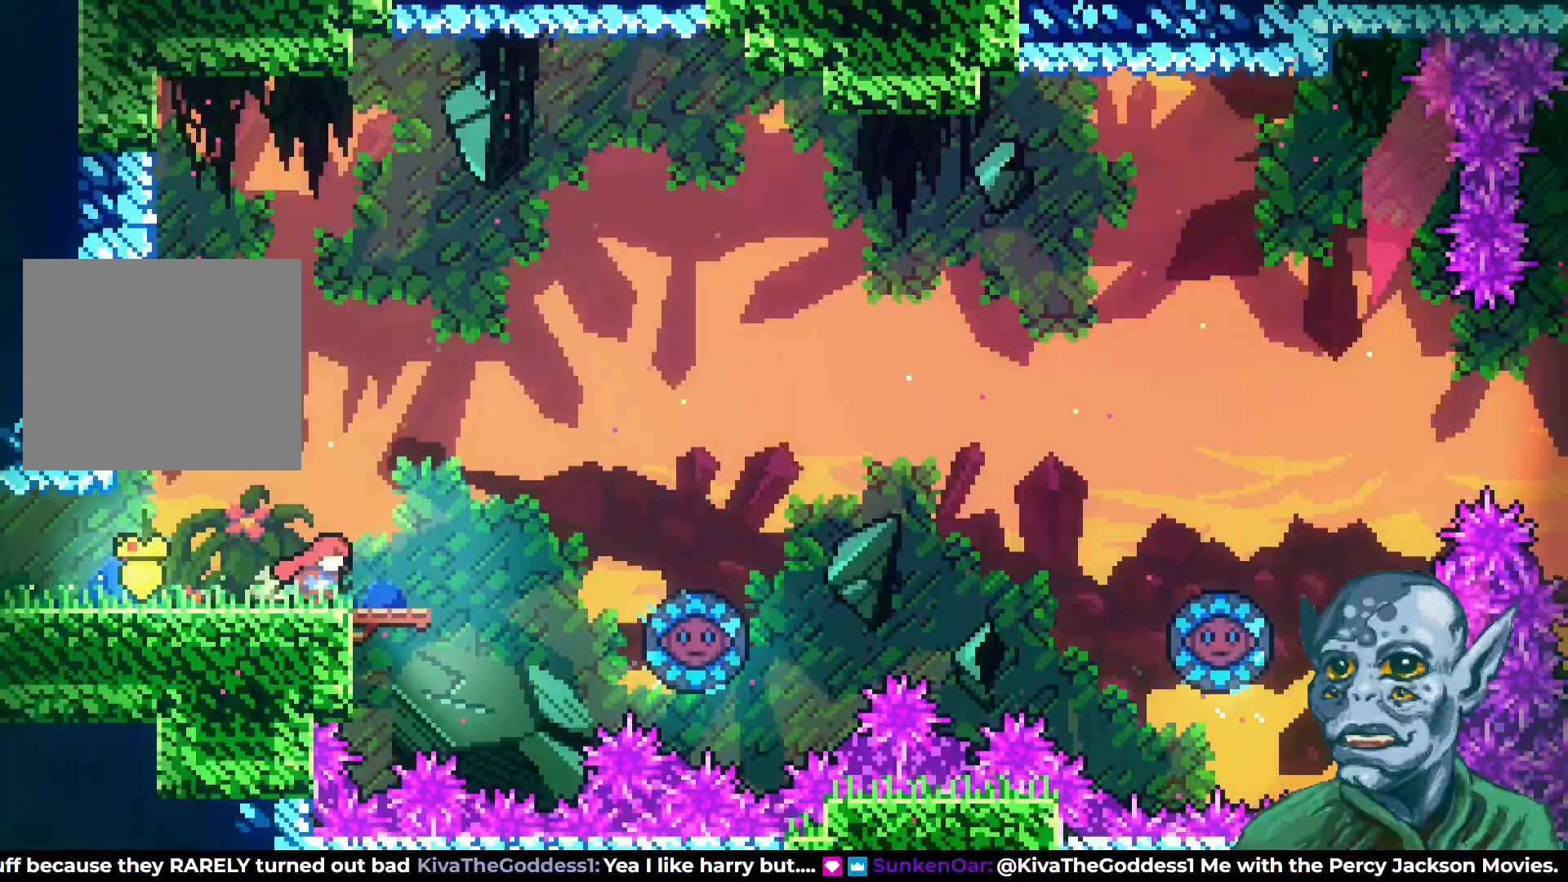
{"buttons": ["CROSS", "DPAD_RIGHT"], "left_stick": "center", "right_stick": "center", "events": [[233, "CROSS", "down"]]}
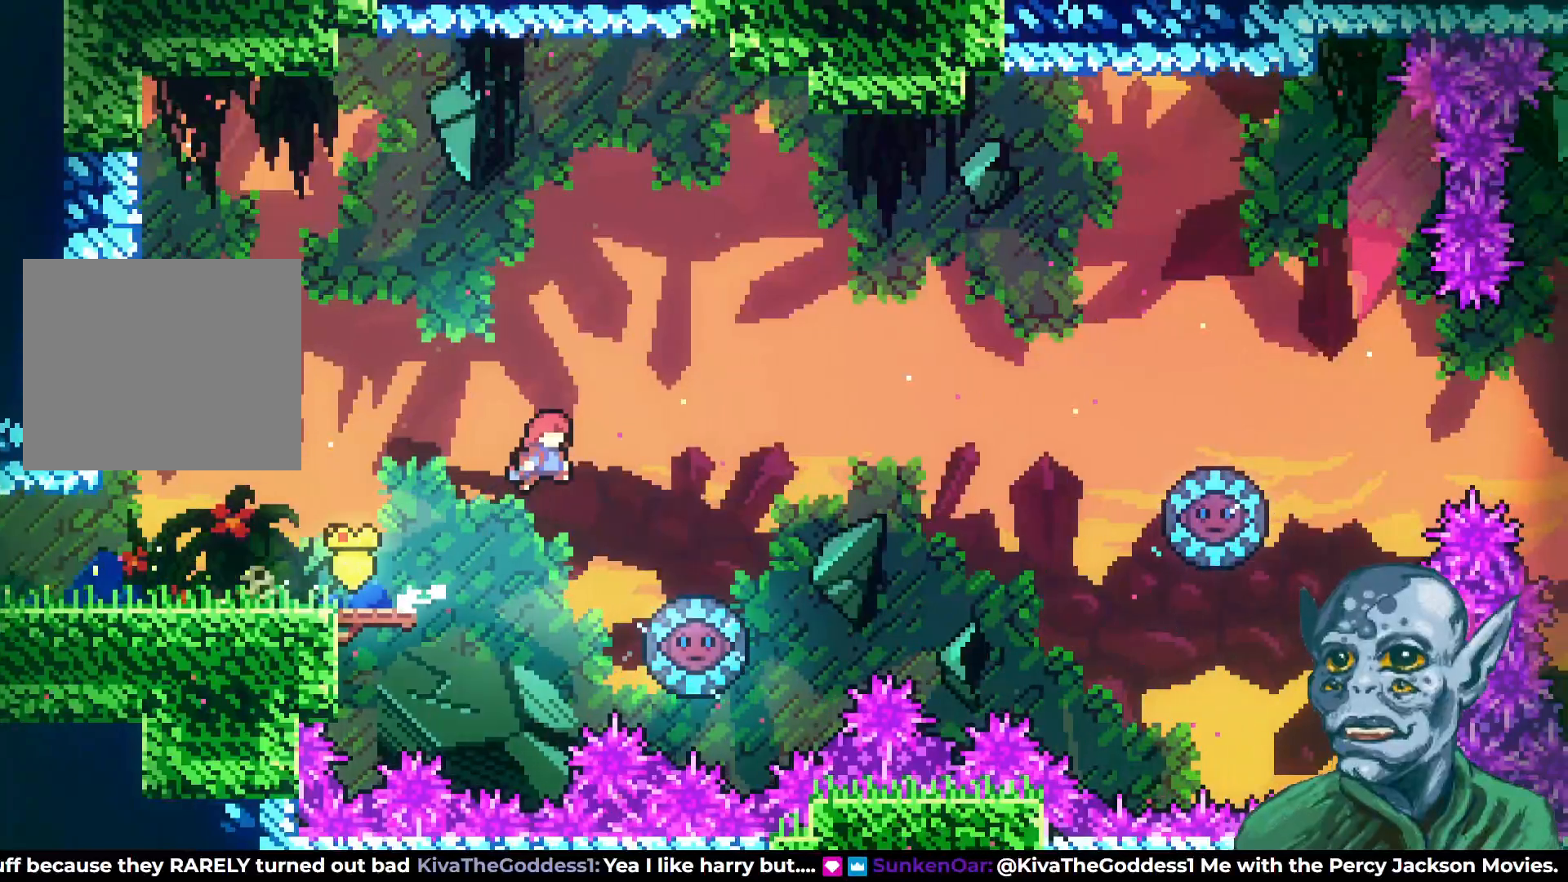
{"buttons": ["DPAD_RIGHT"], "left_stick": "center", "right_stick": "center", "events": [[317, "CROSS", "up"], [350, "DPAD_RIGHT", "up"], [483, "DPAD_RIGHT", "down"]]}
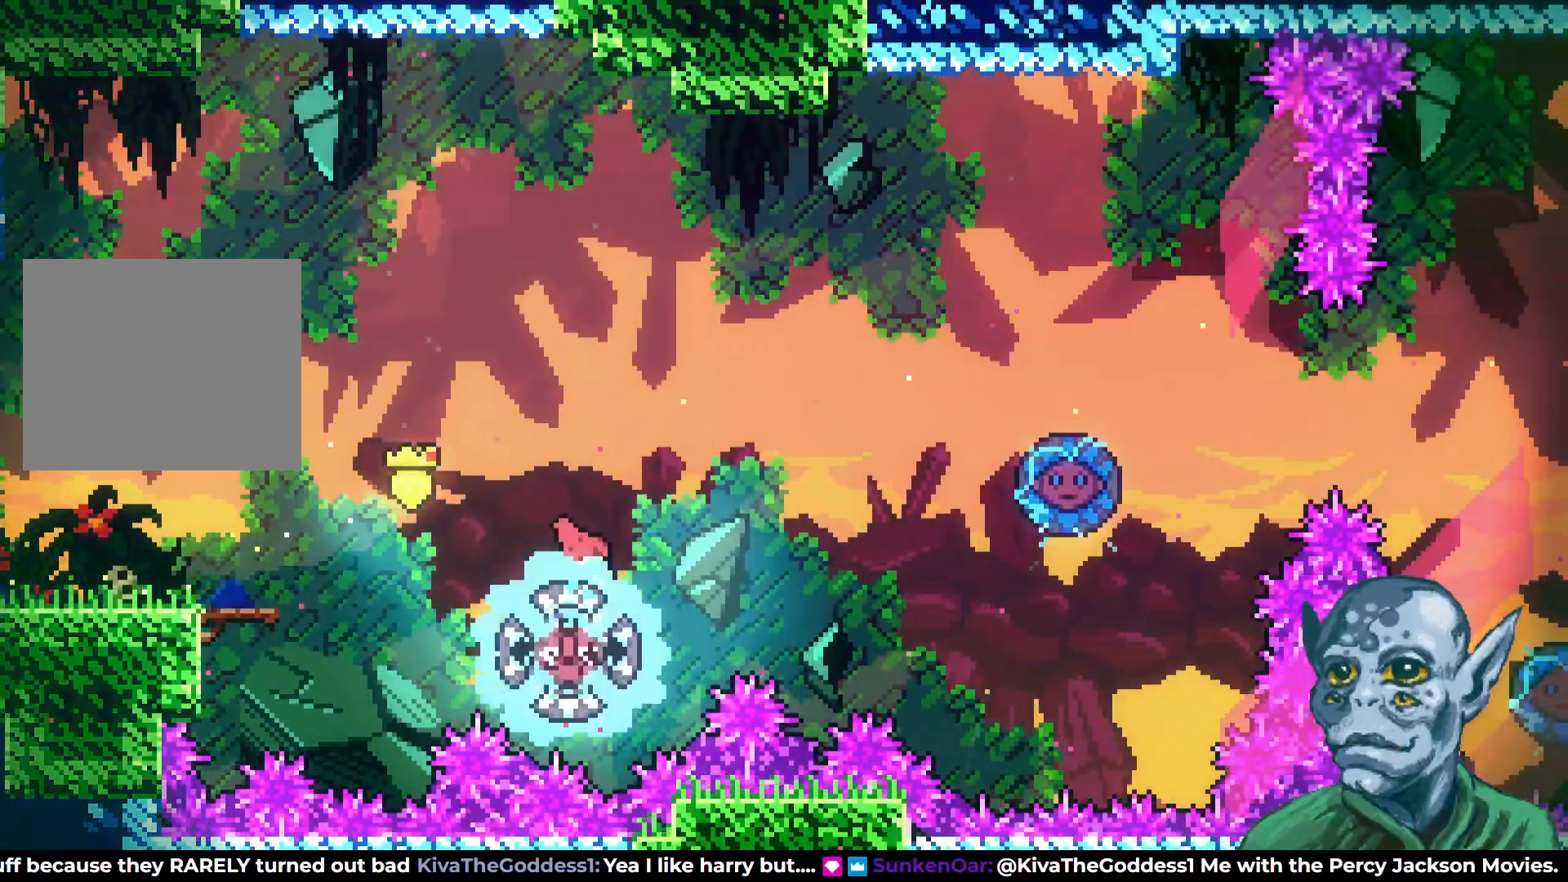
{"buttons": ["DPAD_UP", "DPAD_RIGHT"], "left_stick": "center", "right_stick": "center", "events": [[250, "DPAD_UP", "down"]]}
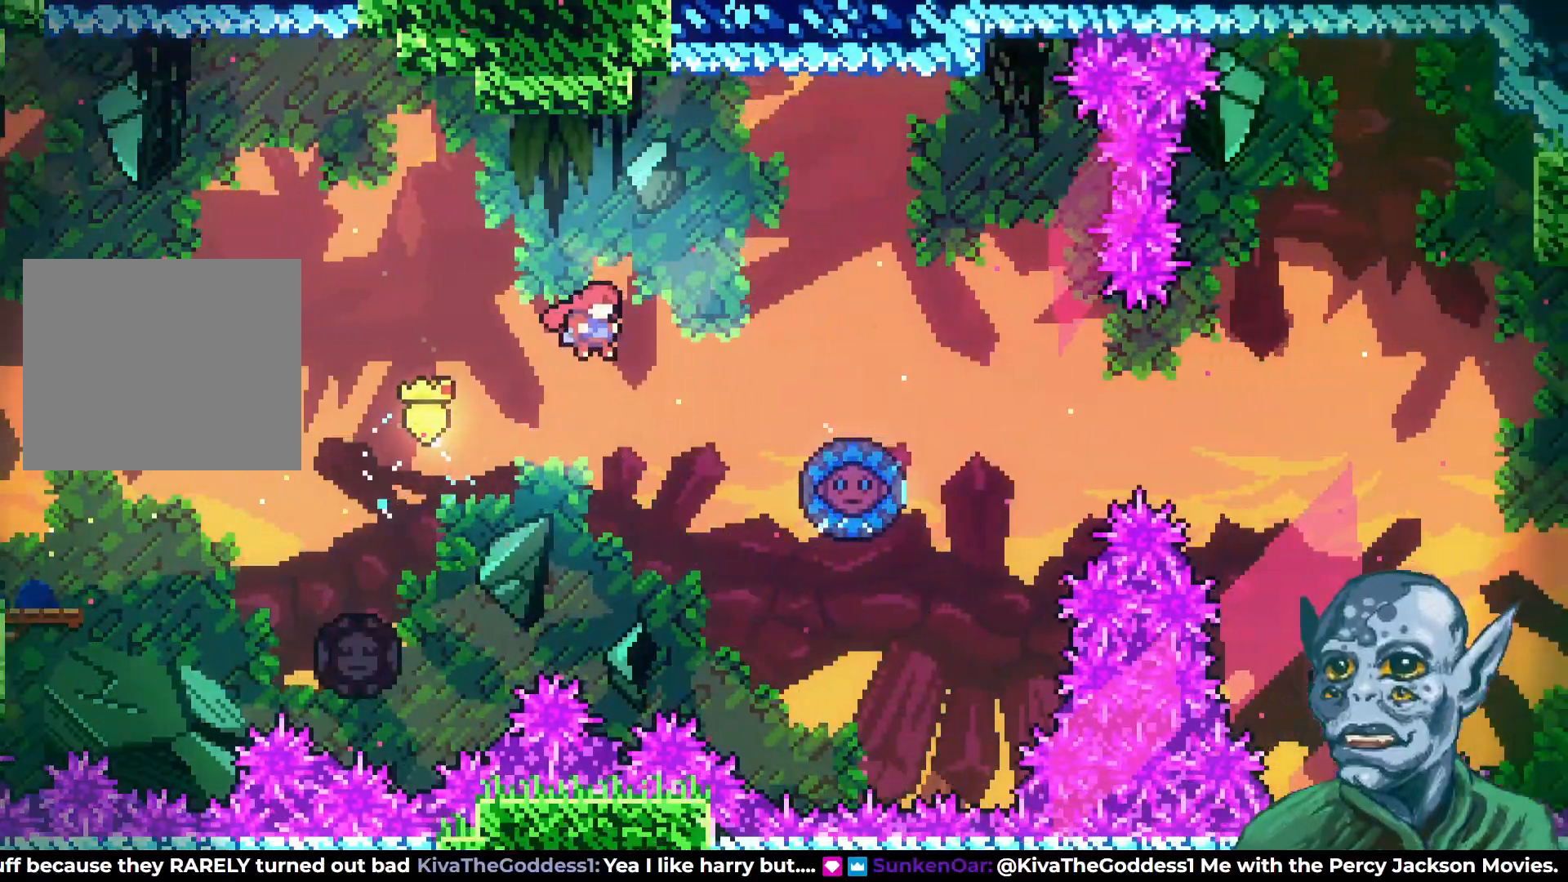
{"buttons": [], "left_stick": "center", "right_stick": "center", "events": [[83, "SQUARE", "down"], [283, "DPAD_UP", "up"], [283, "SQUARE", "up"], [317, "DPAD_RIGHT", "up"]]}
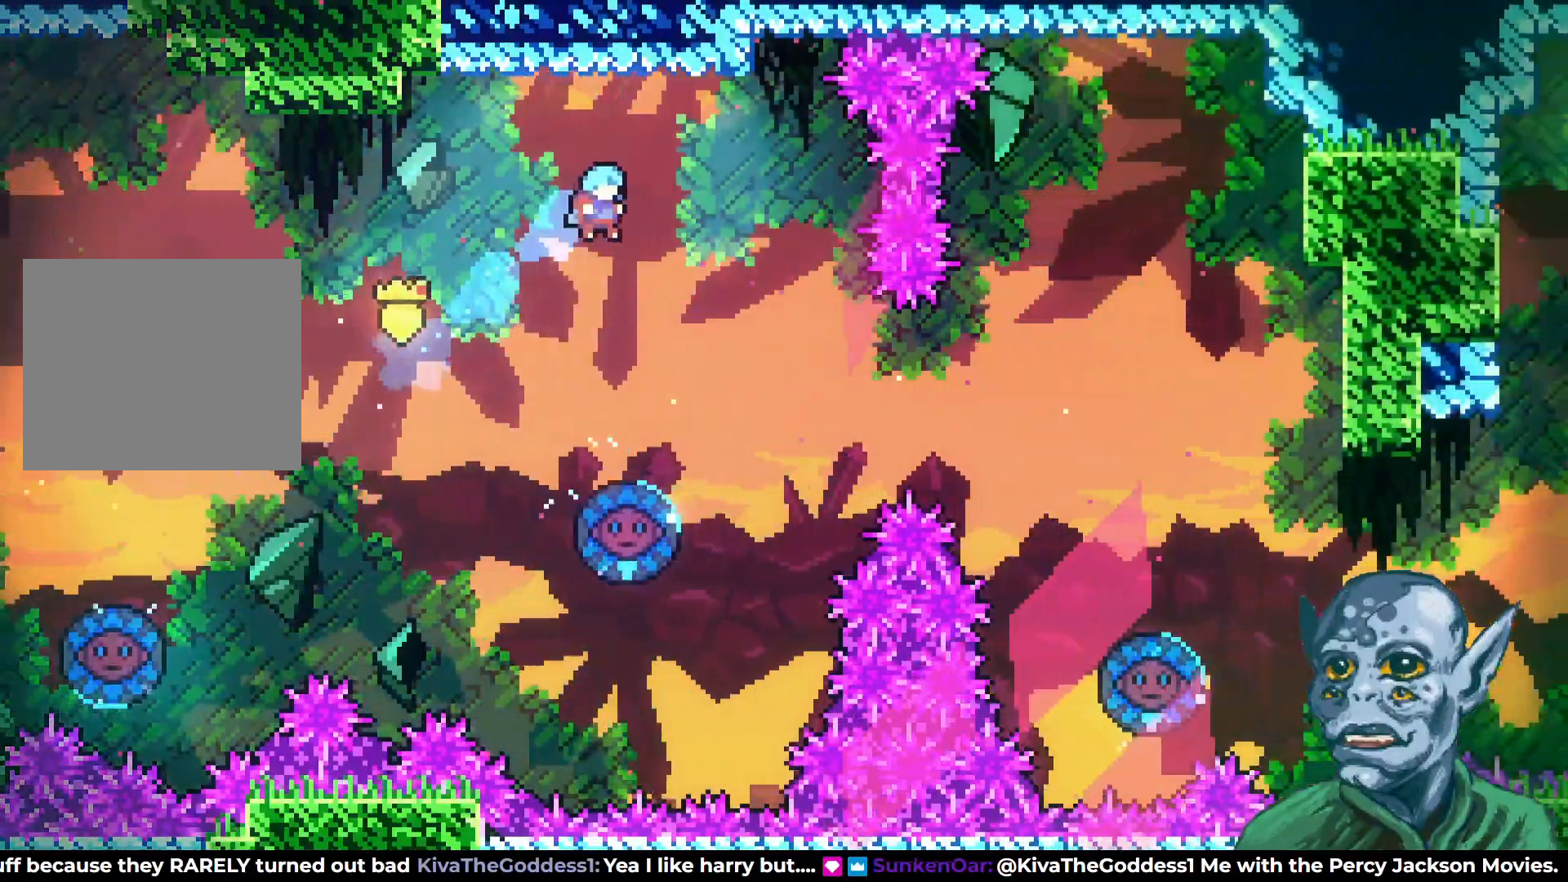
{"buttons": ["DPAD_RIGHT"], "left_stick": "center", "right_stick": "center", "events": [[167, "DPAD_RIGHT", "down"], [250, "DPAD_RIGHT", "up"], [467, "DPAD_RIGHT", "down"]]}
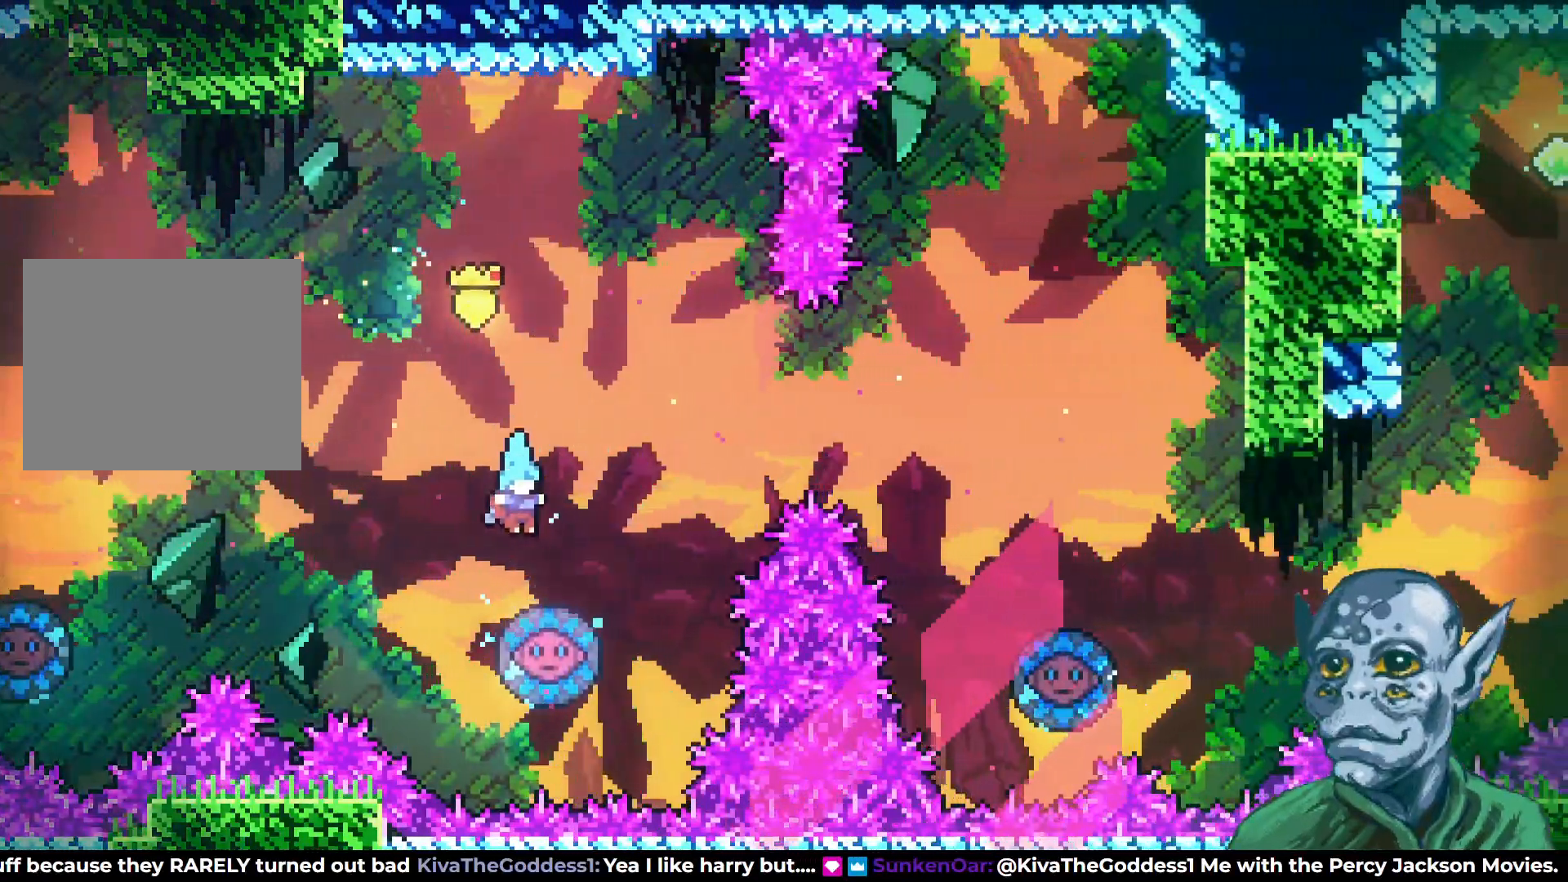
{"buttons": ["DPAD_RIGHT"], "left_stick": "center", "right_stick": "center", "events": [[67, "DPAD_RIGHT", "up"], [267, "DPAD_RIGHT", "down"]]}
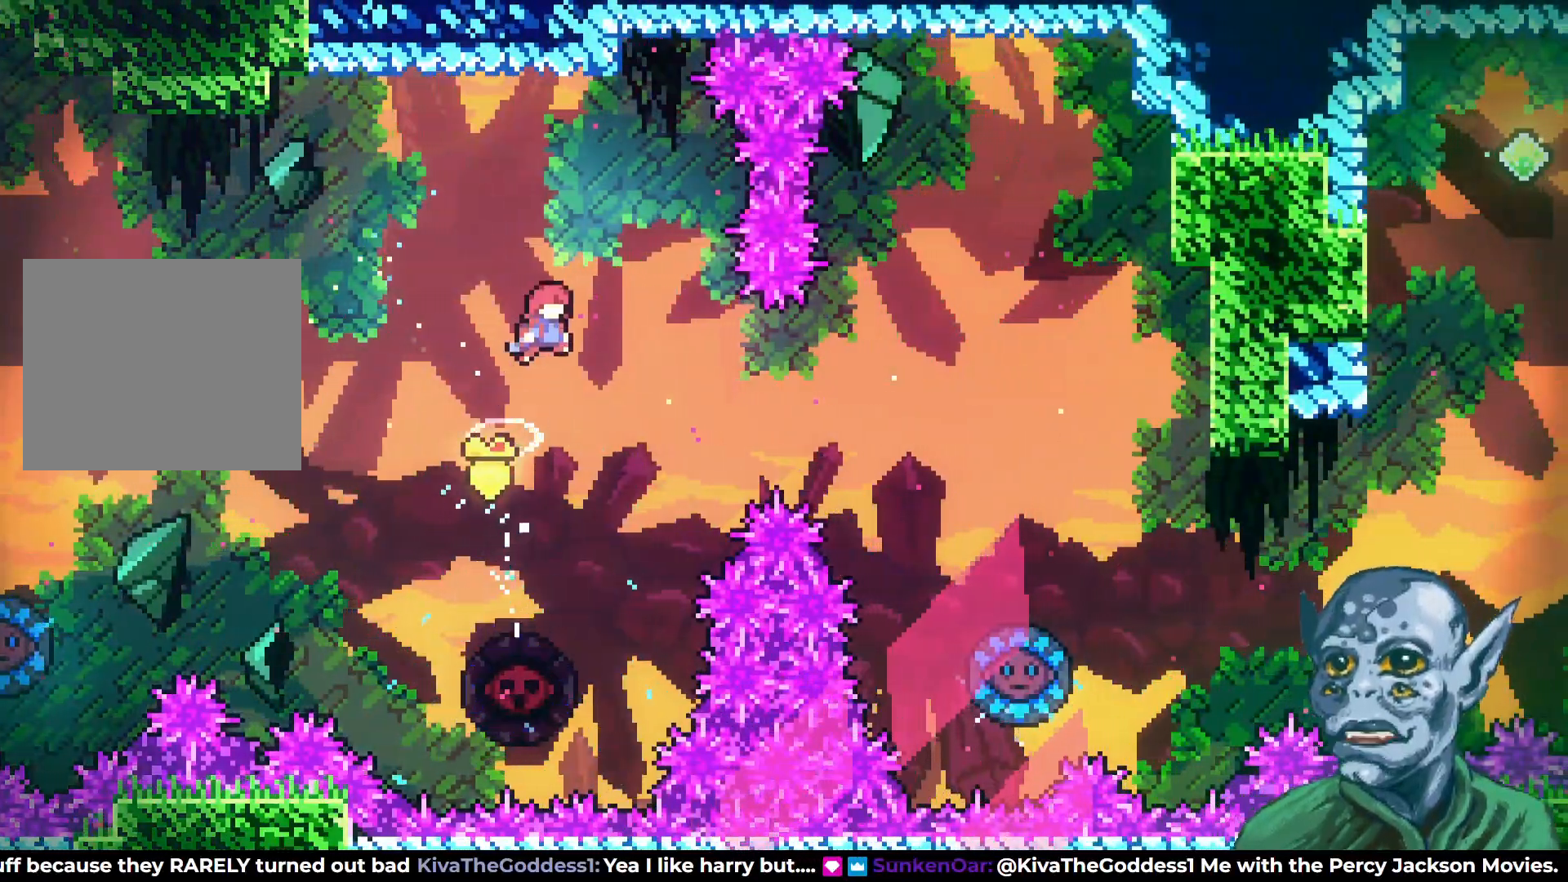
{"buttons": ["DPAD_RIGHT"], "left_stick": "center", "right_stick": "center", "events": [[83, "DPAD_RIGHT", "up"], [200, "DPAD_RIGHT", "down"], [317, "SQUARE", "down"], [483, "SQUARE", "up"]]}
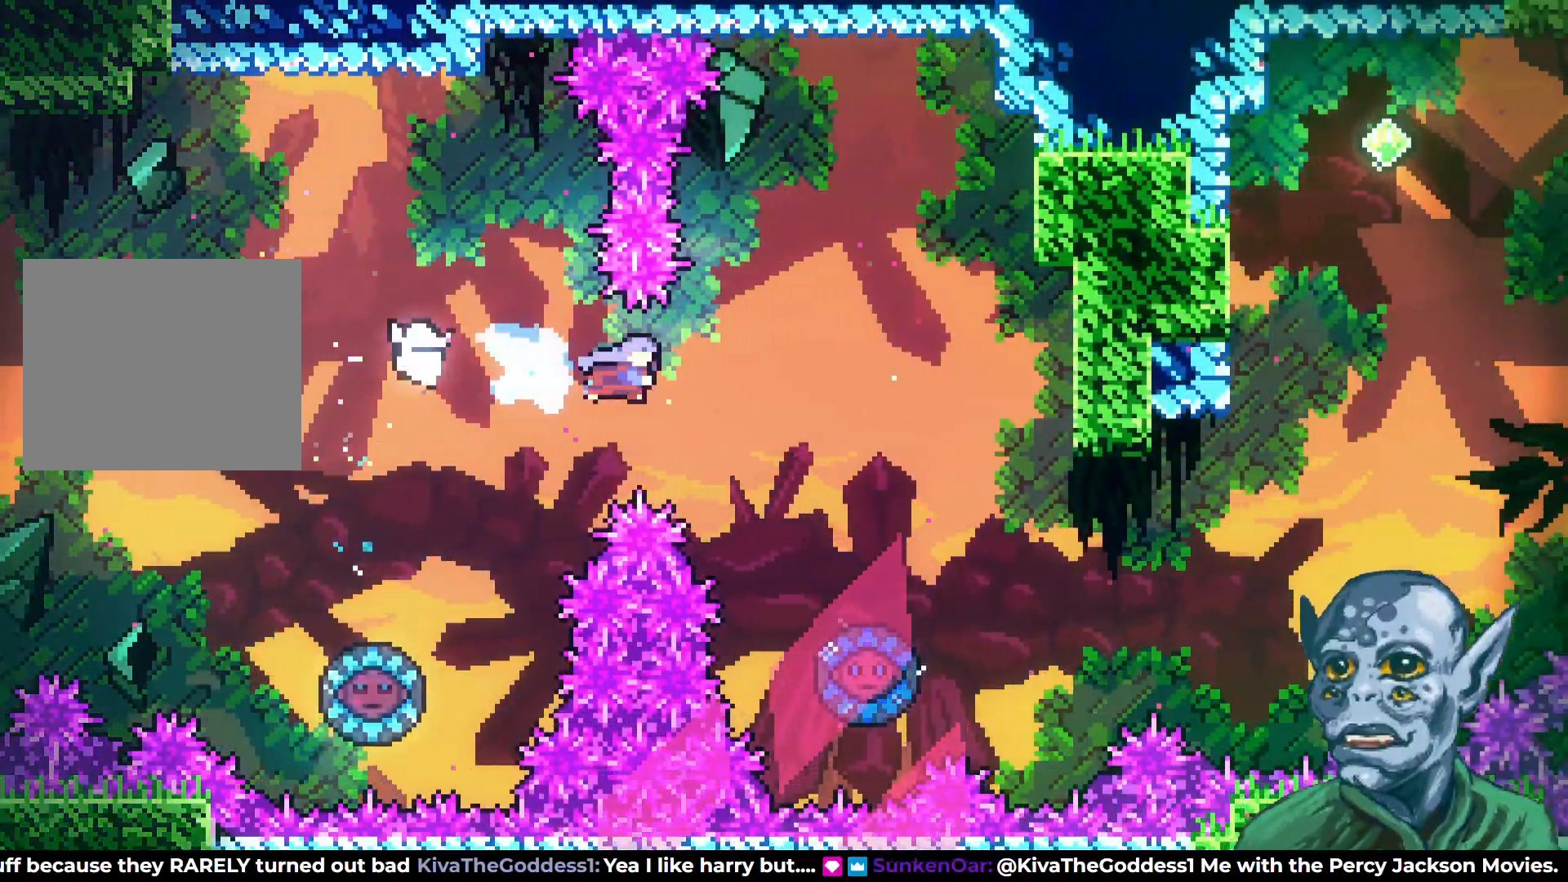
{"buttons": ["DPAD_RIGHT"], "left_stick": "center", "right_stick": "center", "events": [[183, "DPAD_RIGHT", "up"], [400, "DPAD_RIGHT", "down"]]}
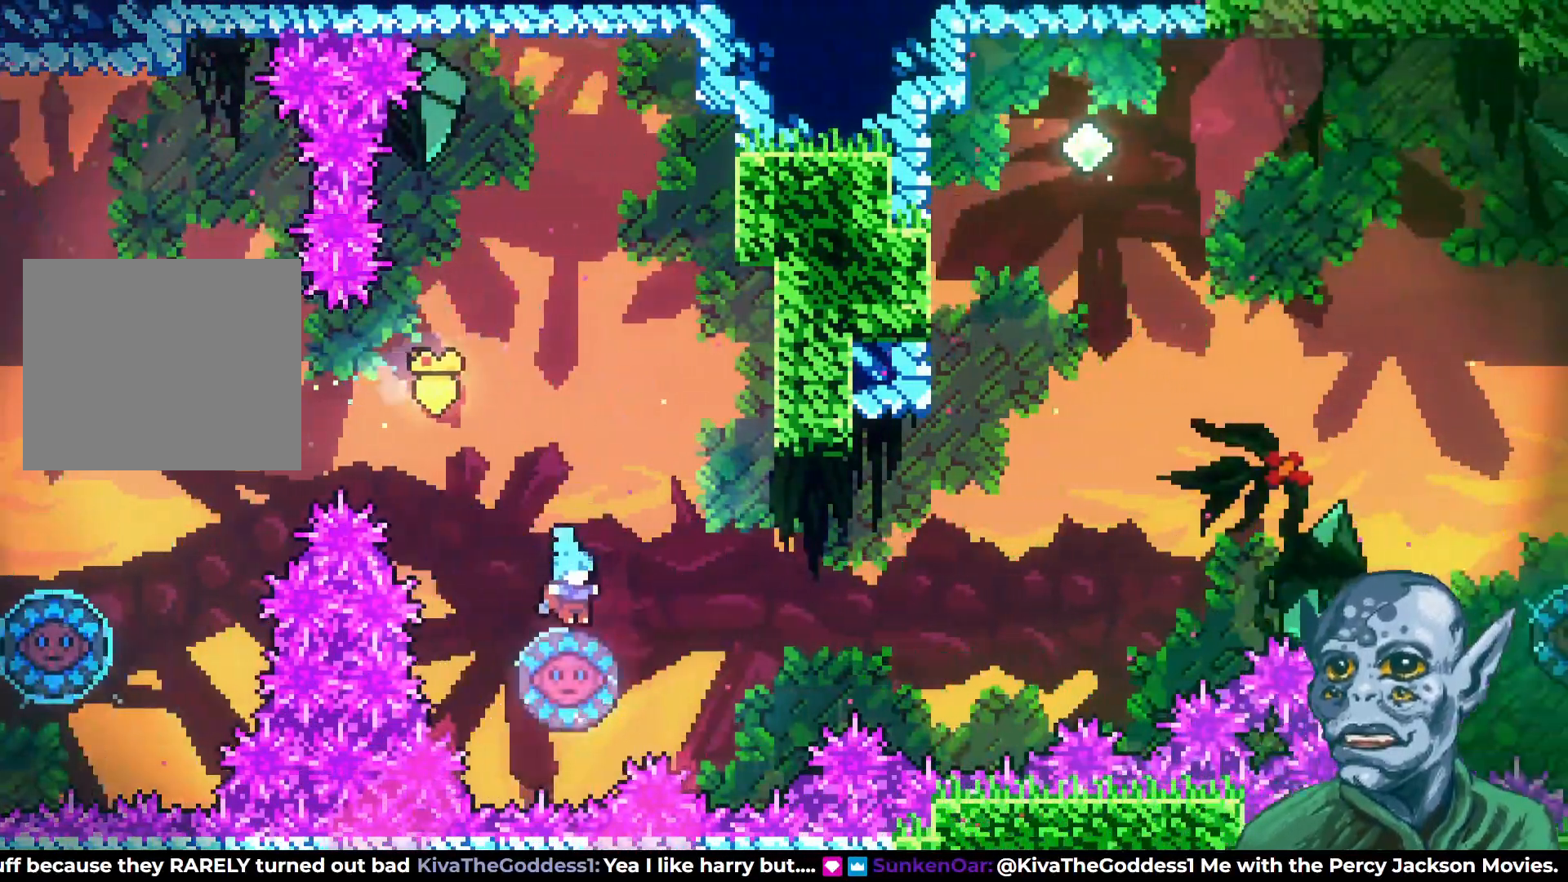
{"buttons": [], "left_stick": "center", "right_stick": "center", "events": [[17, "DPAD_RIGHT", "up"], [150, "DPAD_RIGHT", "down"], [467, "DPAD_RIGHT", "up"]]}
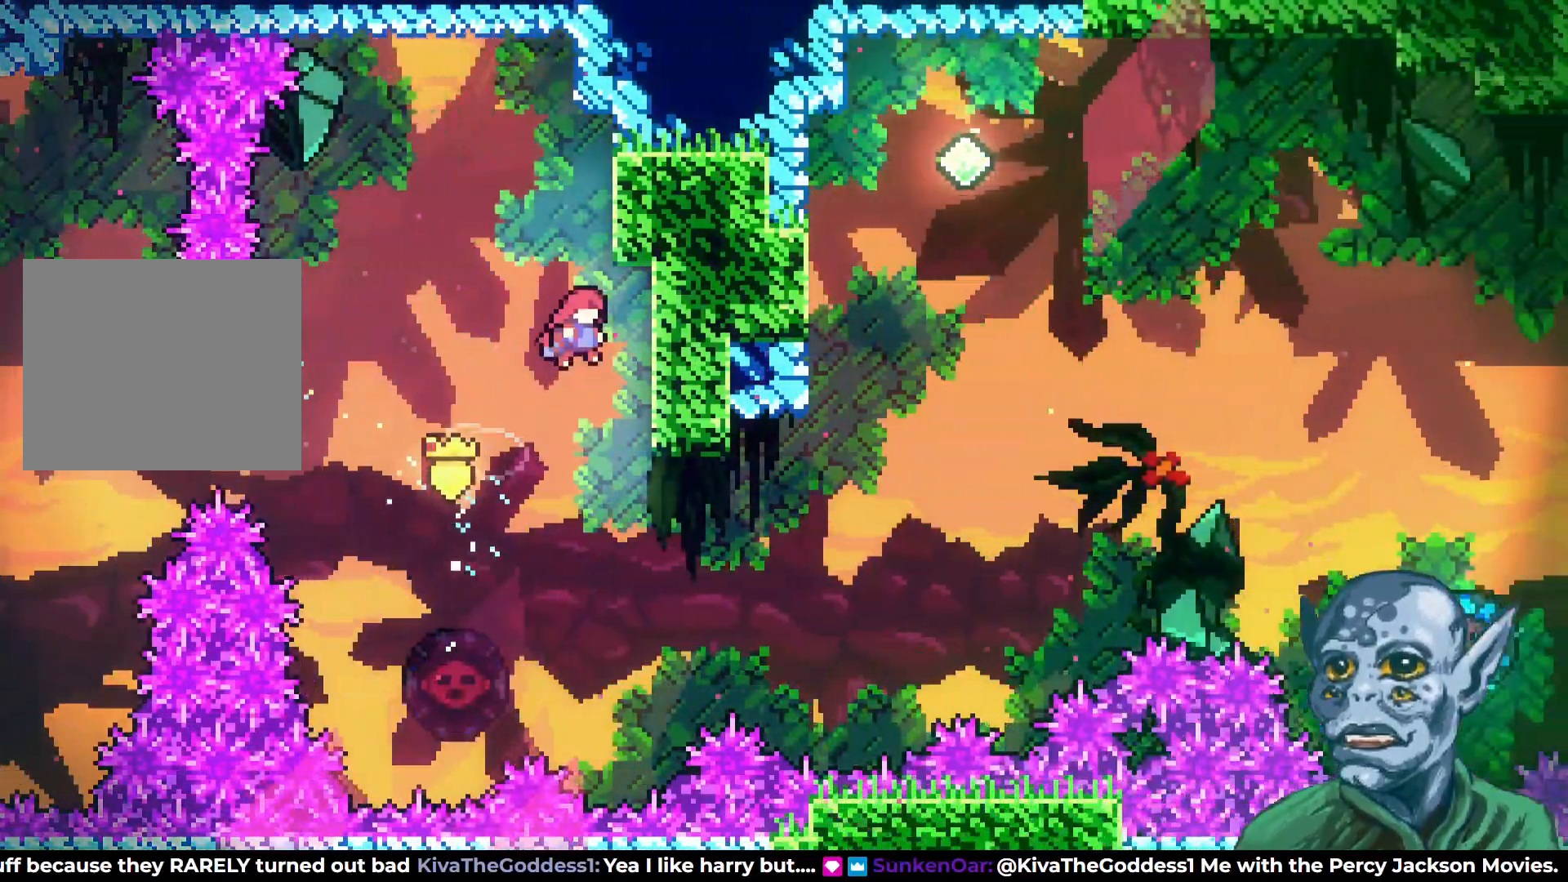
{"buttons": ["DPAD_LEFT"], "left_stick": "center", "right_stick": "center", "events": [[250, "DPAD_RIGHT", "down"], [400, "DPAD_RIGHT", "up"], [467, "DPAD_LEFT", "down"]]}
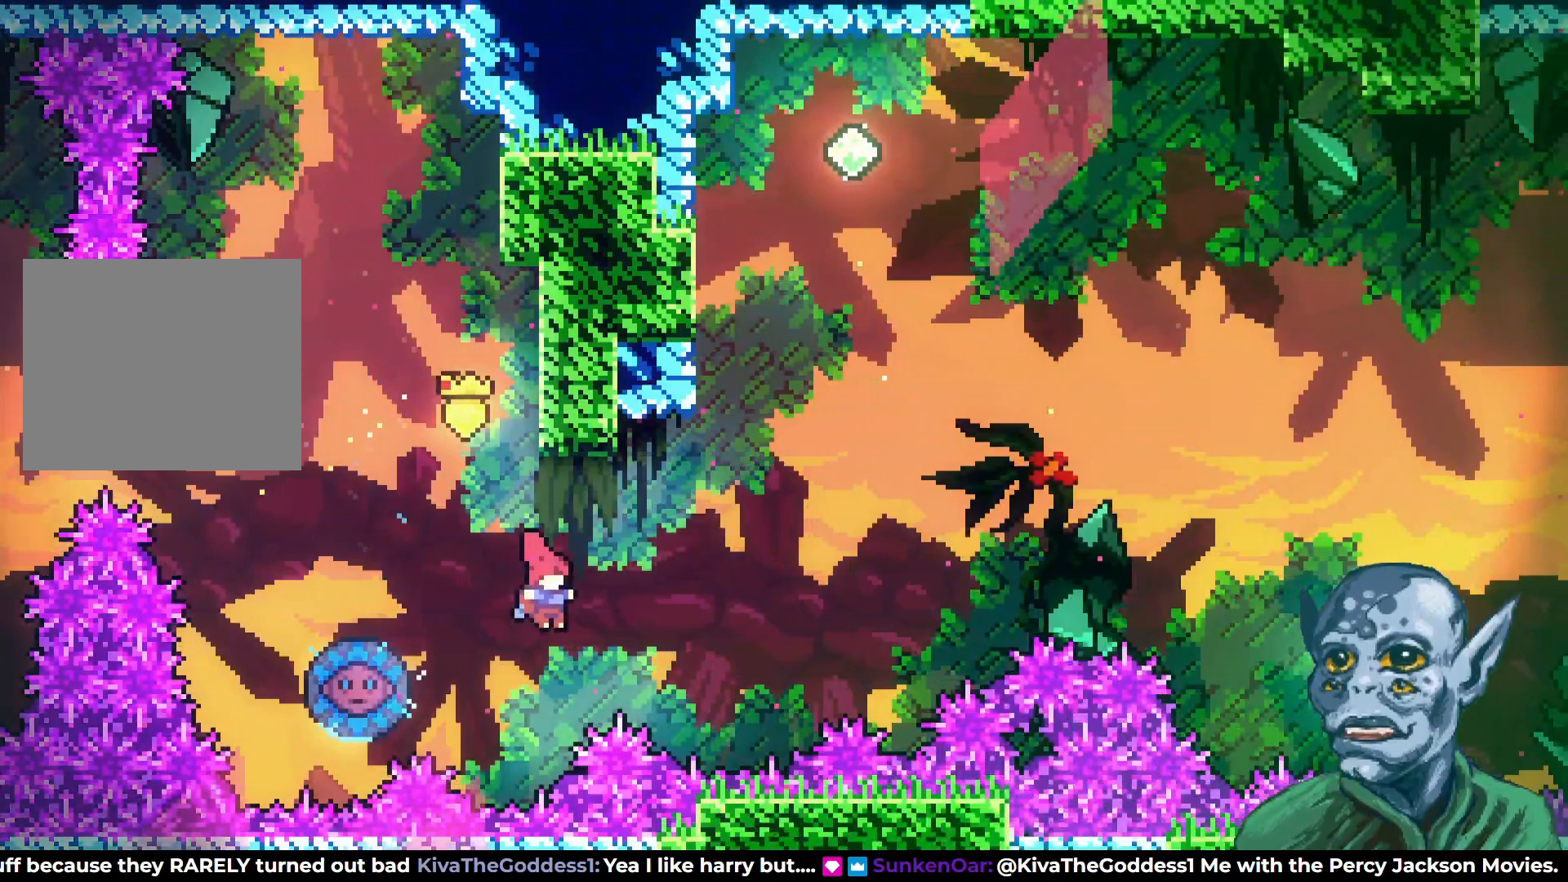
{"buttons": ["DPAD_UP"], "left_stick": "center", "right_stick": "center", "events": [[33, "SQUARE", "down"], [250, "SQUARE", "up"], [300, "DPAD_LEFT", "up"], [317, "DPAD_UP", "down"]]}
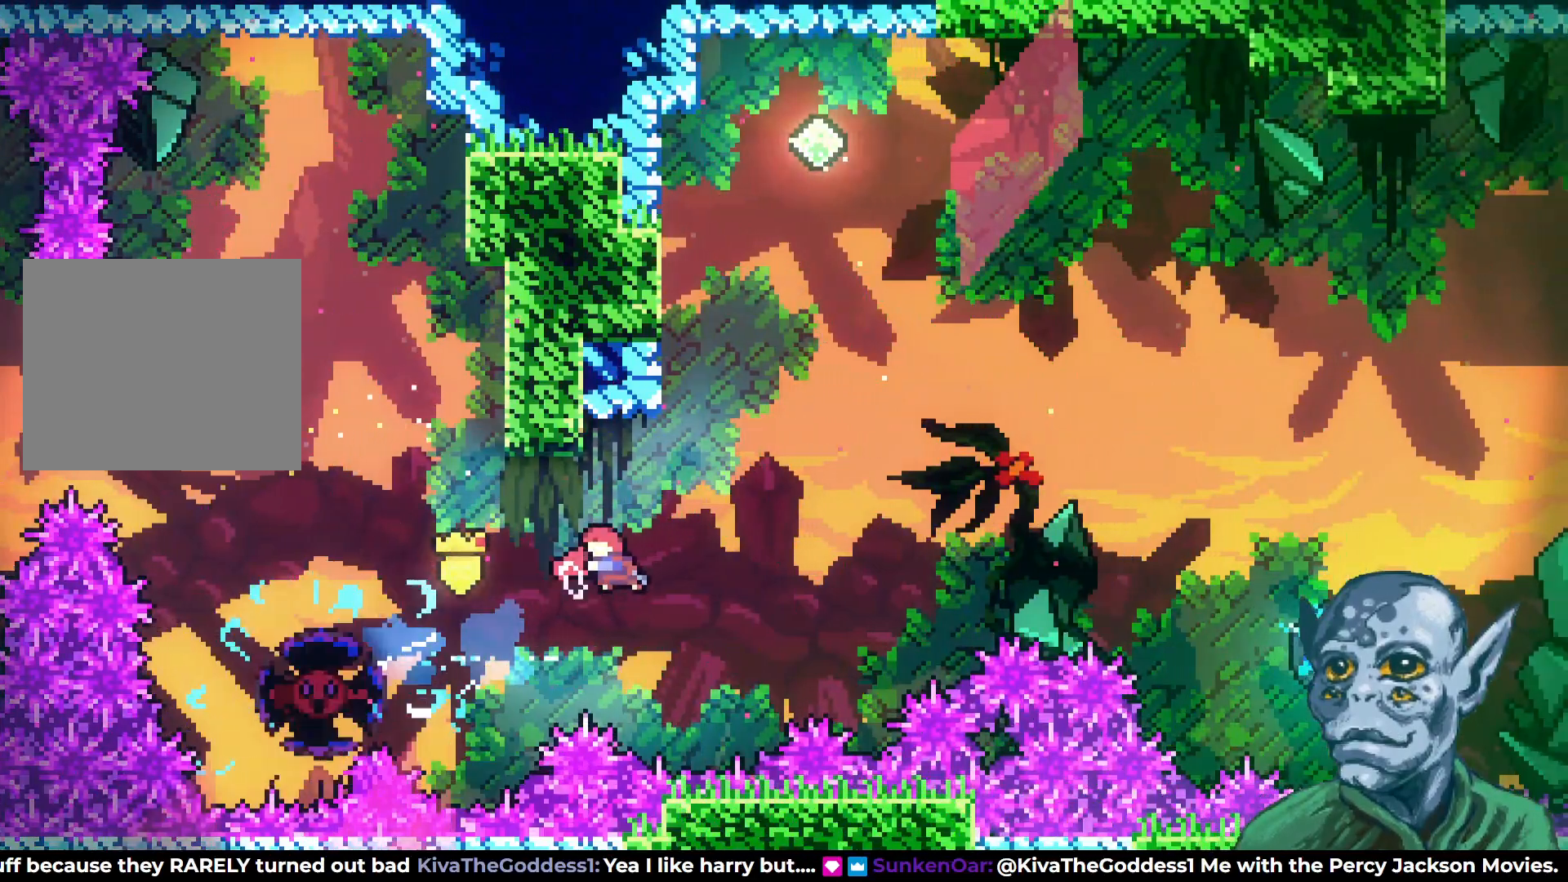
{"buttons": ["DPAD_UP", "DPAD_LEFT"], "left_stick": "center", "right_stick": "center", "events": [[117, "SQUARE", "down"], [283, "DPAD_LEFT", "down"], [317, "SQUARE", "up"]]}
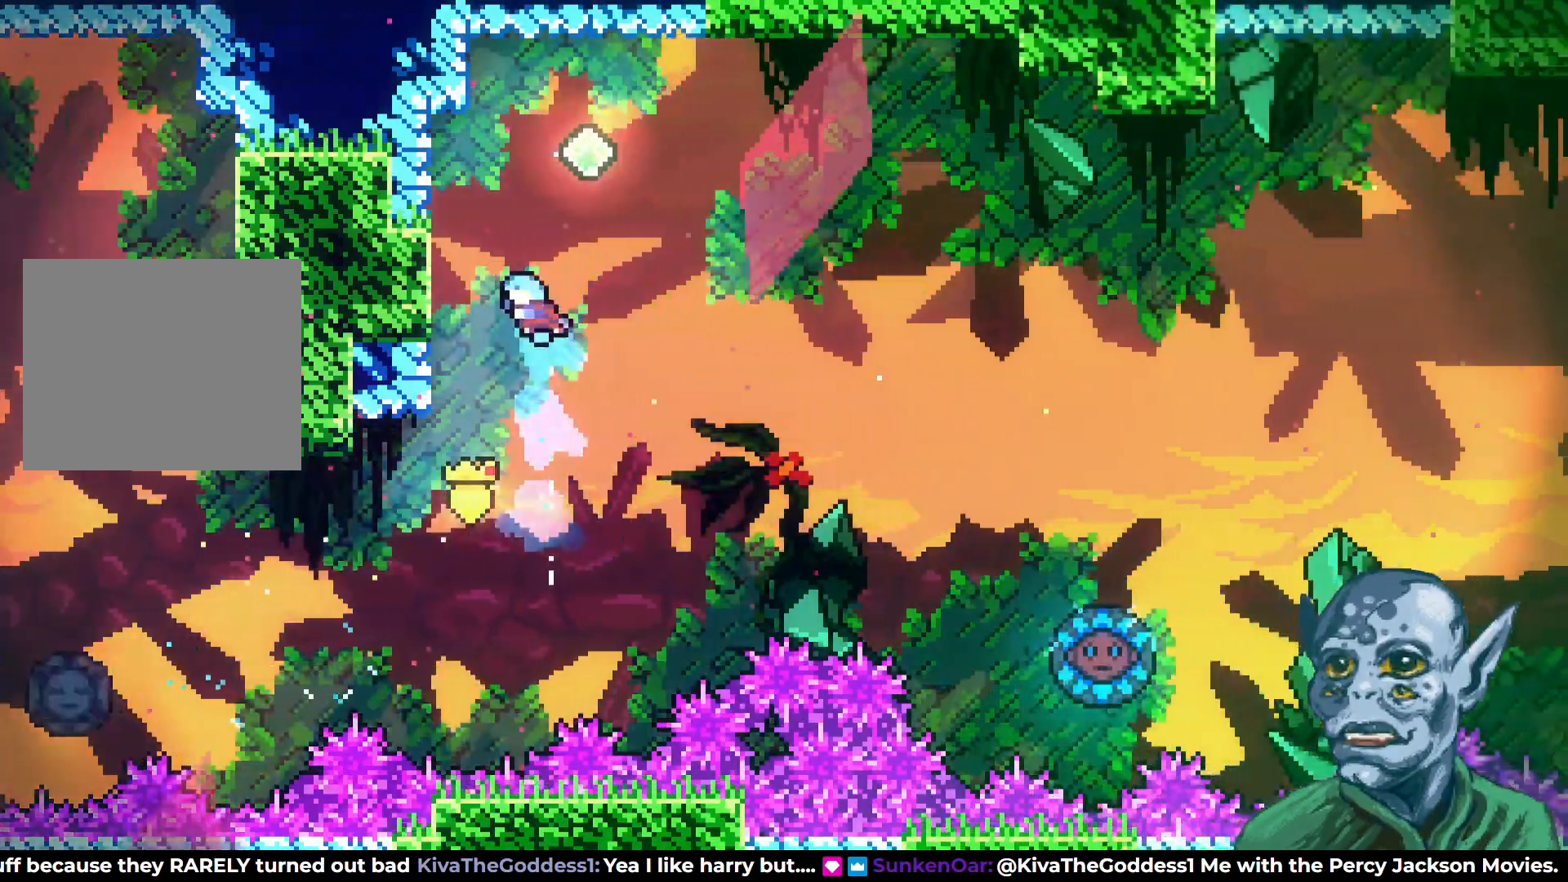
{"buttons": ["R2", "DPAD_UP"], "left_stick": "center", "right_stick": "center", "events": [[83, "R2", "down"], [267, "DPAD_LEFT", "up"]]}
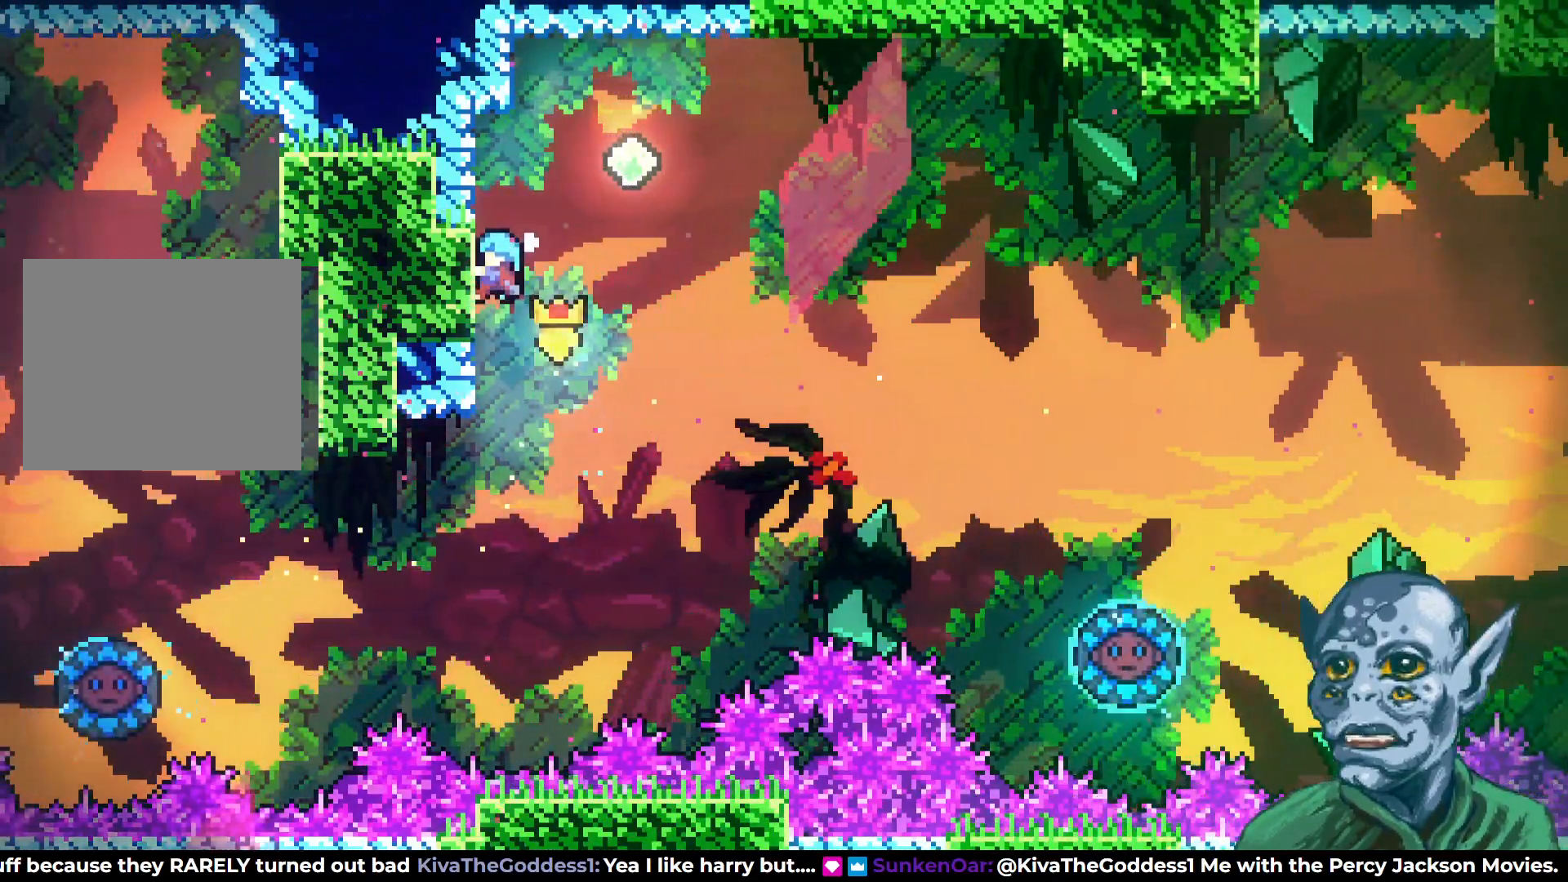
{"buttons": ["CROSS", "R2", "DPAD_RIGHT"], "left_stick": "center", "right_stick": "center", "events": [[133, "DPAD_UP", "up"], [250, "DPAD_RIGHT", "down"], [350, "CROSS", "down"]]}
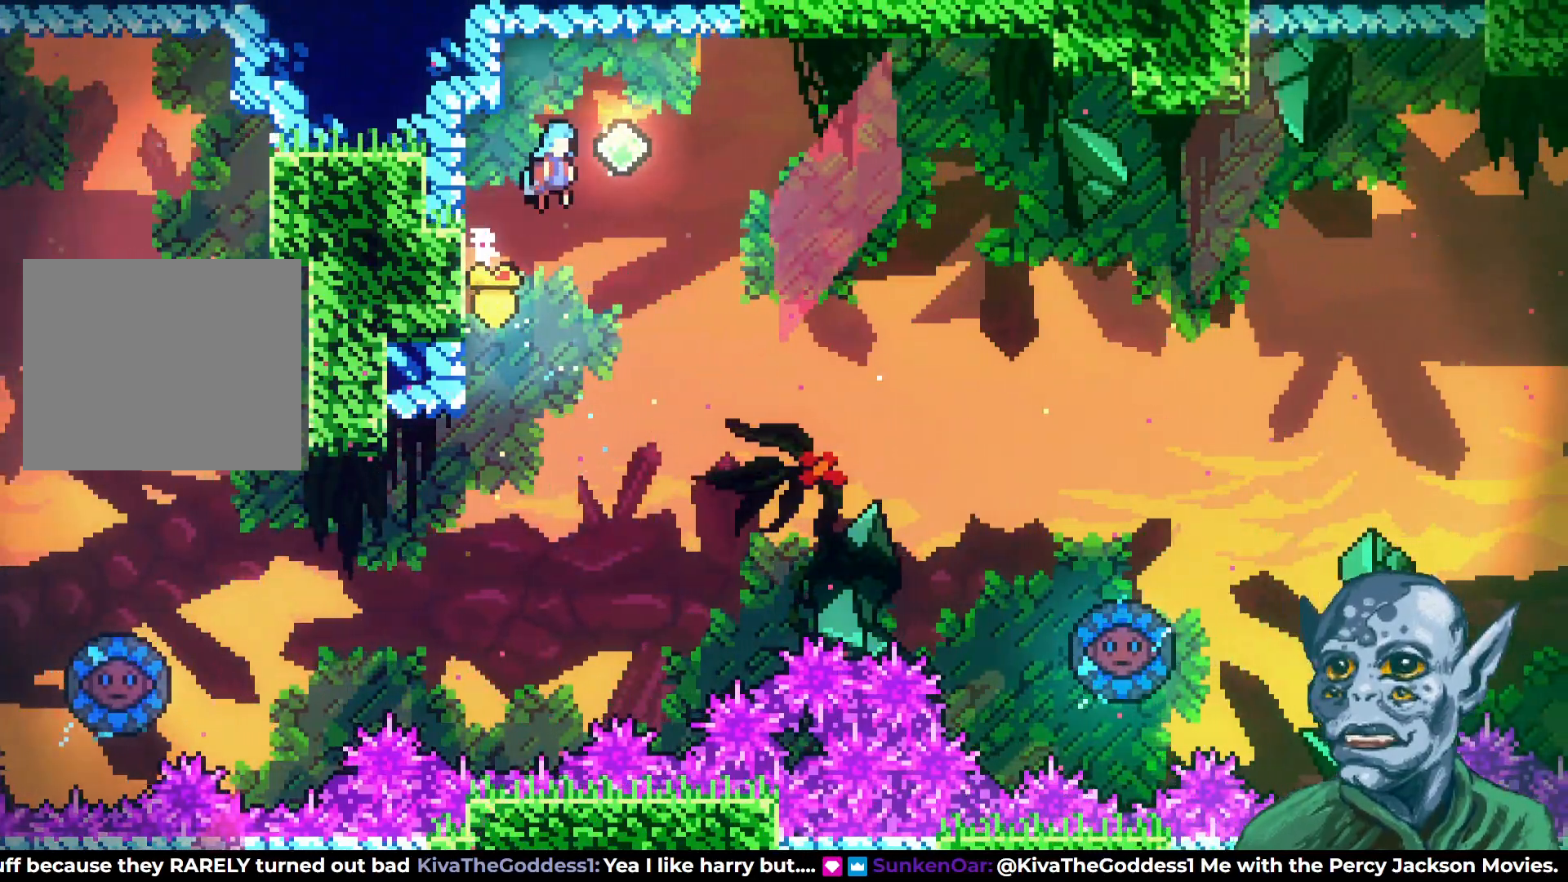
{"buttons": ["DPAD_UP", "DPAD_RIGHT"], "left_stick": "center", "right_stick": "center", "events": [[150, "CROSS", "up"], [150, "R2", "up"], [400, "DPAD_UP", "down"]]}
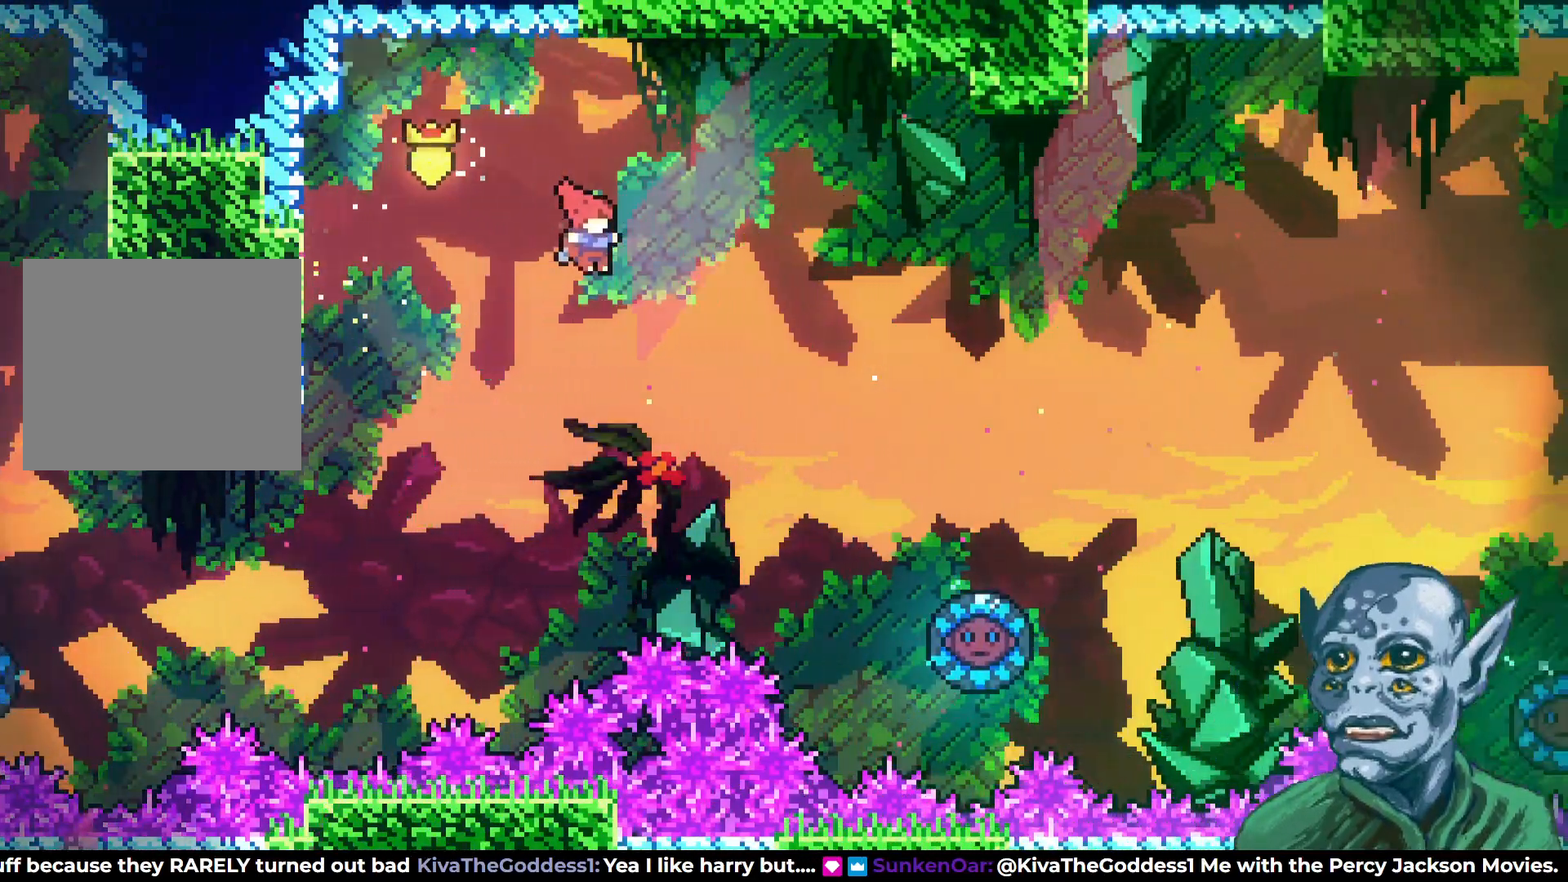
{"buttons": ["DPAD_RIGHT"], "left_stick": "center", "right_stick": "center", "events": [[200, "SQUARE", "down"], [400, "SQUARE", "up"], [483, "DPAD_UP", "up"]]}
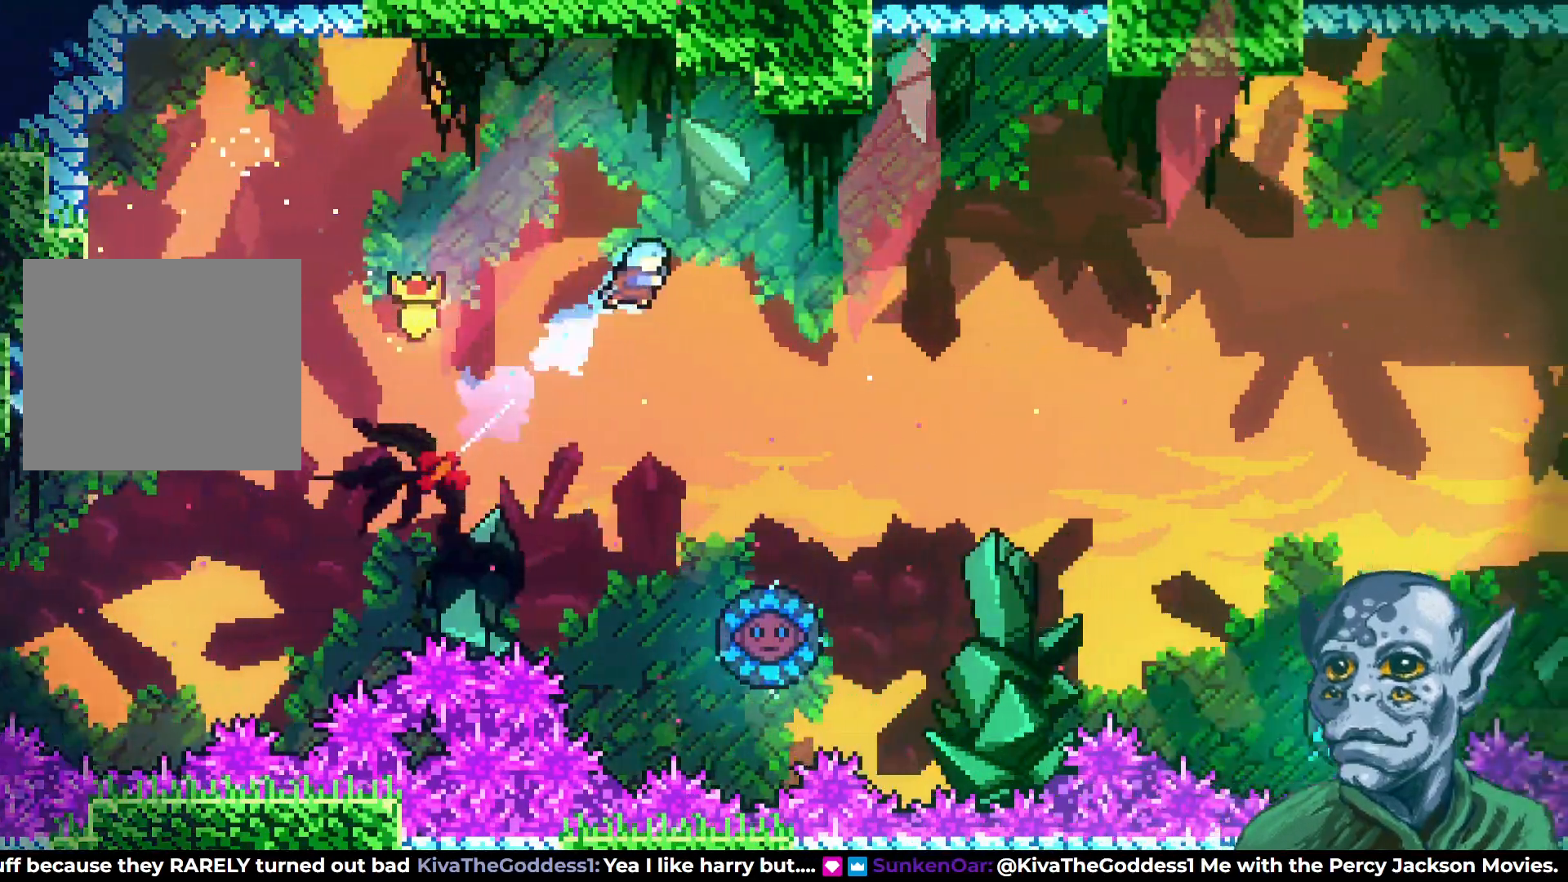
{"buttons": [], "left_stick": "center", "right_stick": "center", "events": [[133, "DPAD_RIGHT", "up"], [350, "DPAD_RIGHT", "down"], [483, "DPAD_RIGHT", "up"]]}
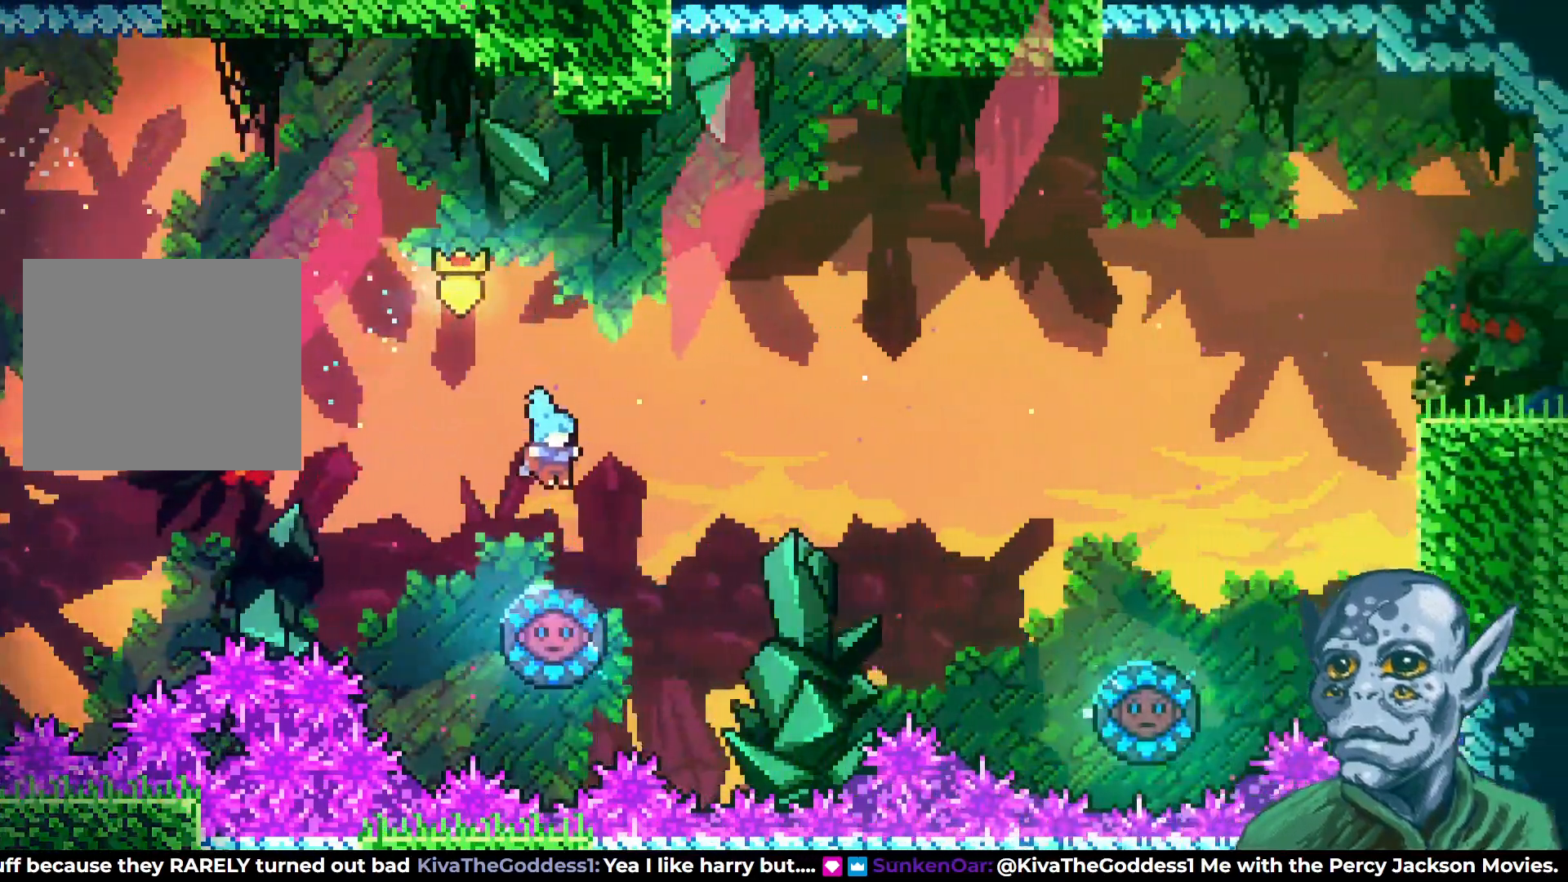
{"buttons": ["DPAD_RIGHT"], "left_stick": "center", "right_stick": "center", "events": [[100, "DPAD_RIGHT", "down"], [100, "DPAD_UP", "down"], [150, "DPAD_UP", "up"]]}
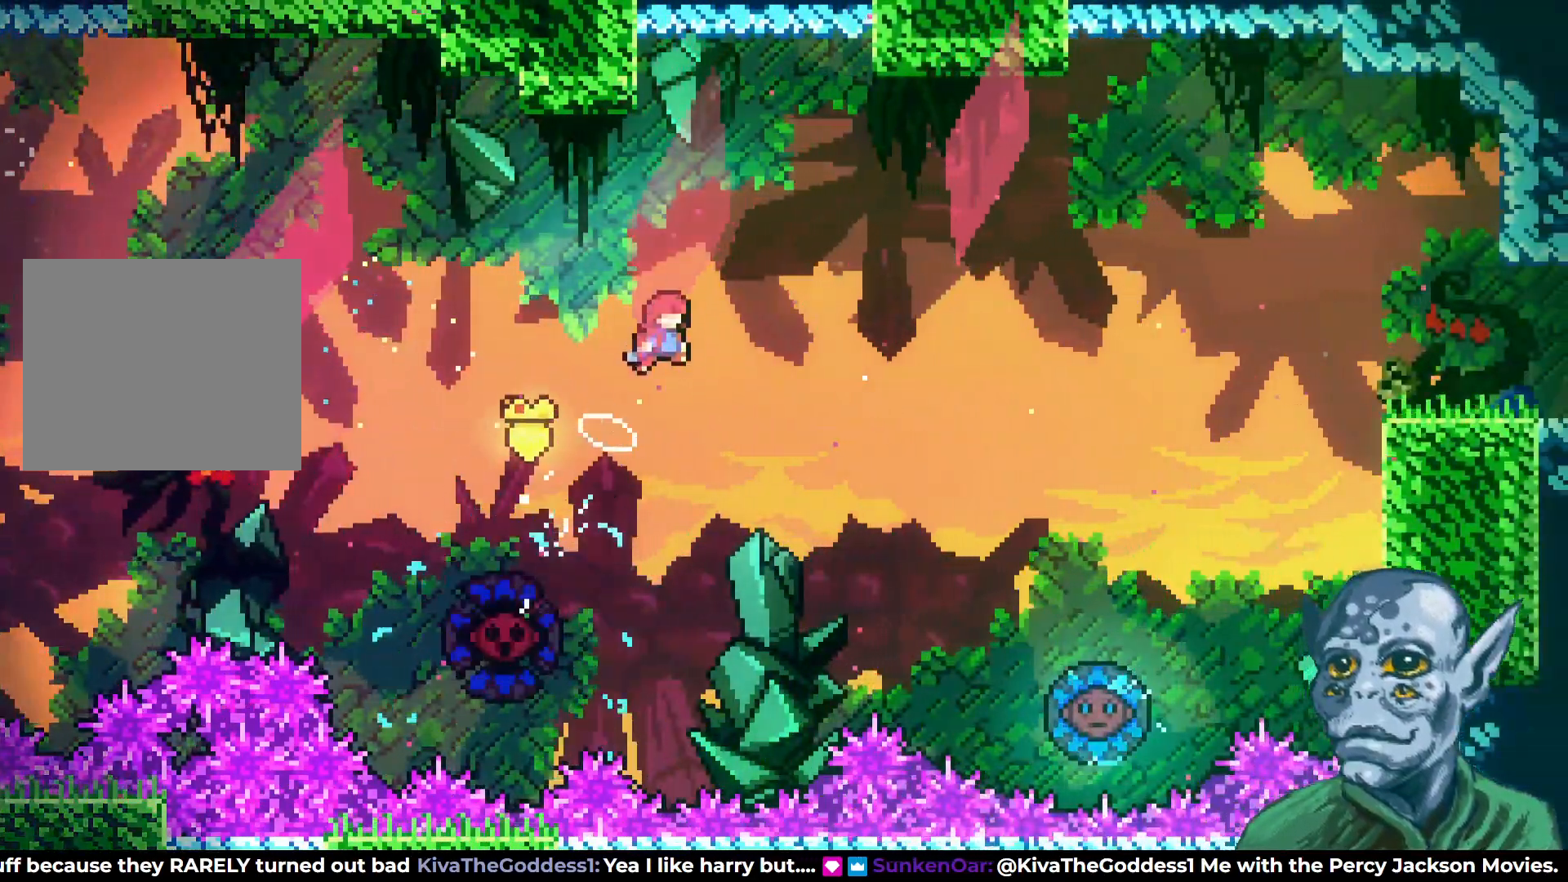
{"buttons": ["SQUARE", "DPAD_UP", "DPAD_RIGHT"], "left_stick": "center", "right_stick": "center", "events": [[217, "DPAD_UP", "down"], [483, "SQUARE", "down"]]}
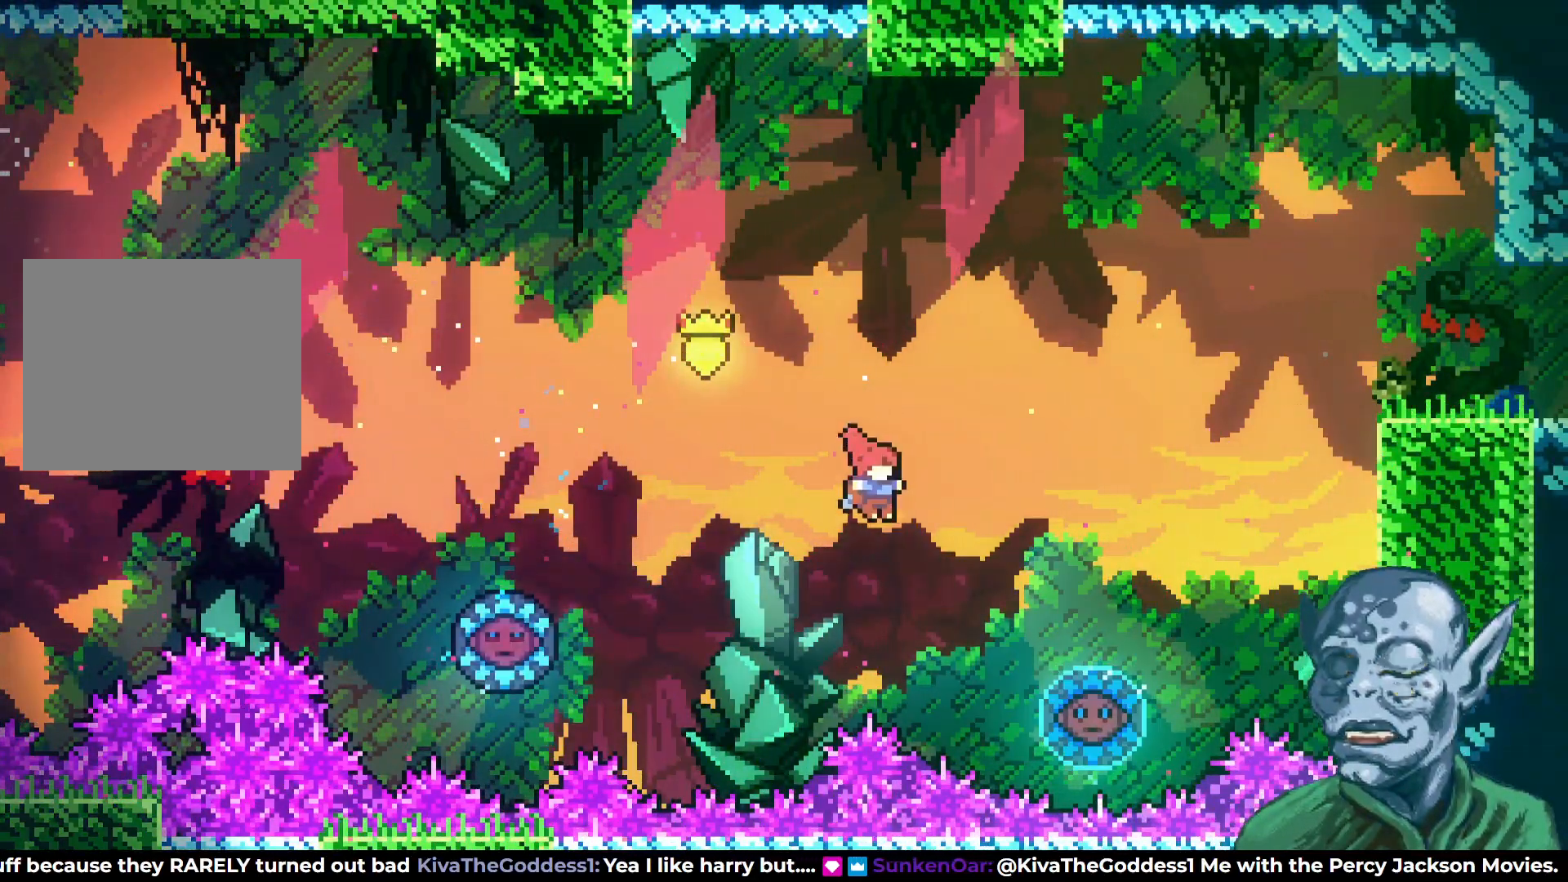
{"buttons": [], "left_stick": "center", "right_stick": "center", "events": [[200, "SQUARE", "up"], [233, "DPAD_RIGHT", "up"], [300, "DPAD_UP", "up"]]}
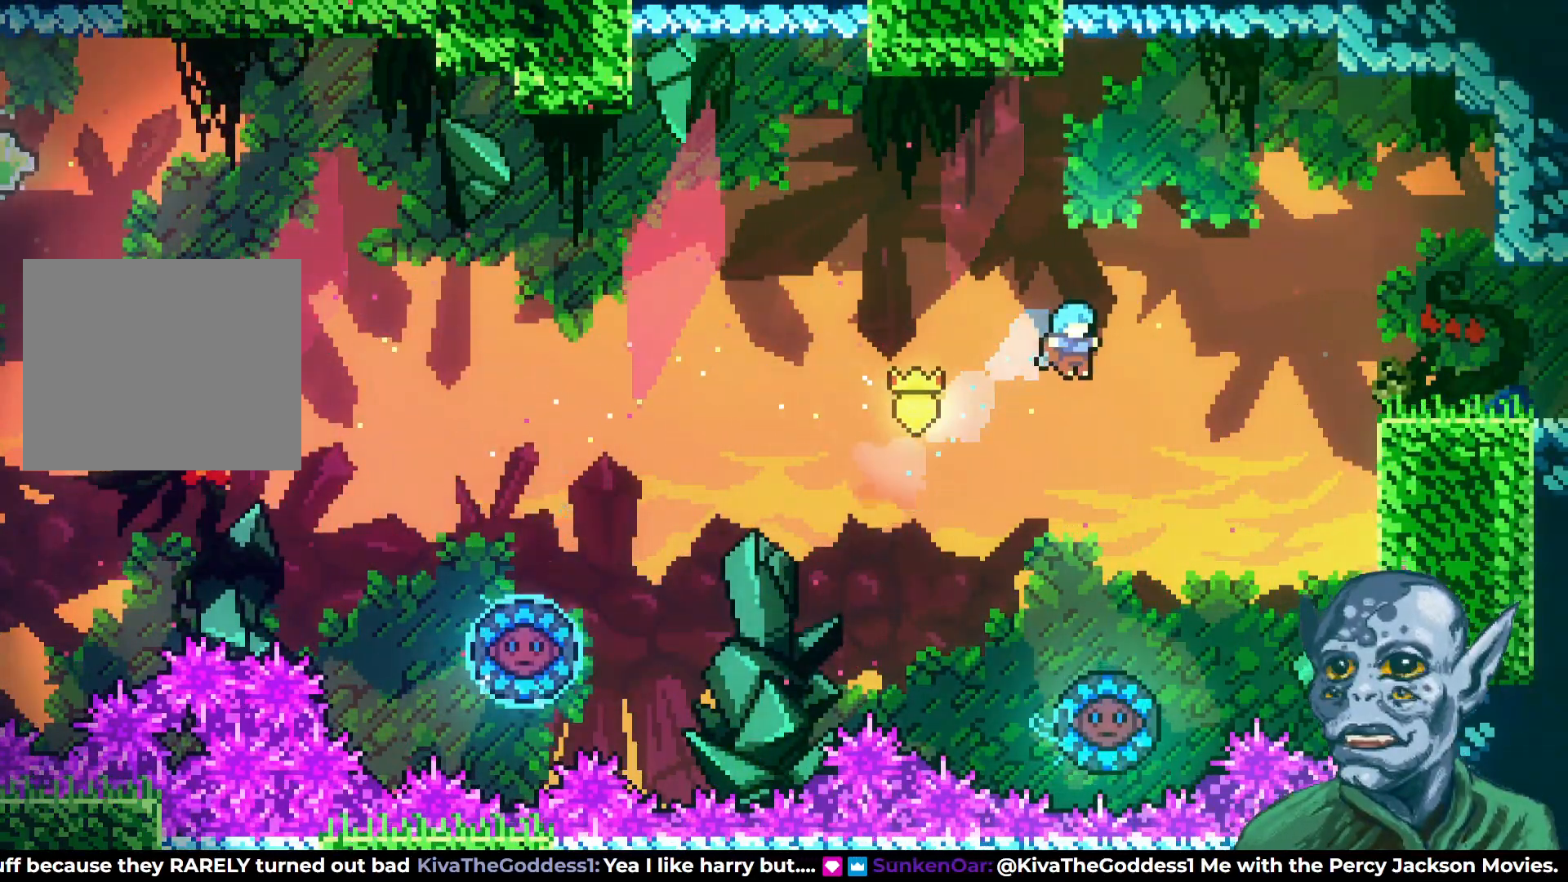
{"buttons": ["DPAD_RIGHT"], "left_stick": "center", "right_stick": "center", "events": [[117, "DPAD_RIGHT", "down"], [283, "DPAD_RIGHT", "up"], [483, "DPAD_RIGHT", "down"]]}